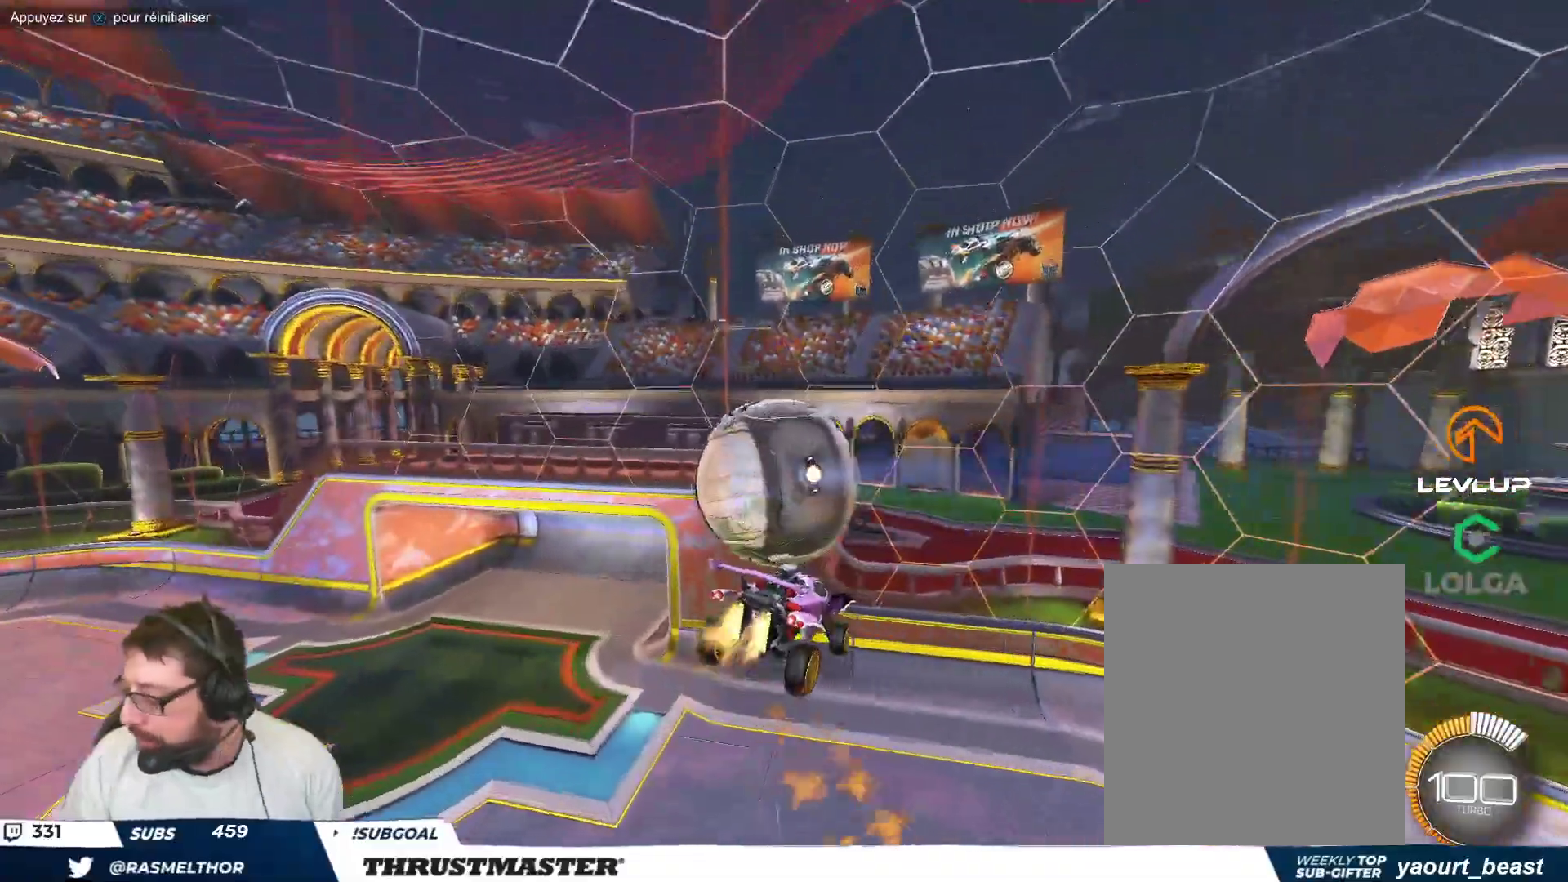
Gameplay with a controller (Xbox layout); each line is a JSON object with the inputs held at the frame after it (dt_ms = milliseconds from this image to that frame). "events" lists button and stick changes between this image and that frame as [ms after this image, input, new state], when the widget could be followed in between. Not read: L2 L3 R2 R3 right_stick.
{"dt_ms": 500, "buttons": ["B"], "left_stick": "down-left", "events": [[67, "B", "up"], [67, "left_stick", "down-left"], [467, "B", "down"]]}
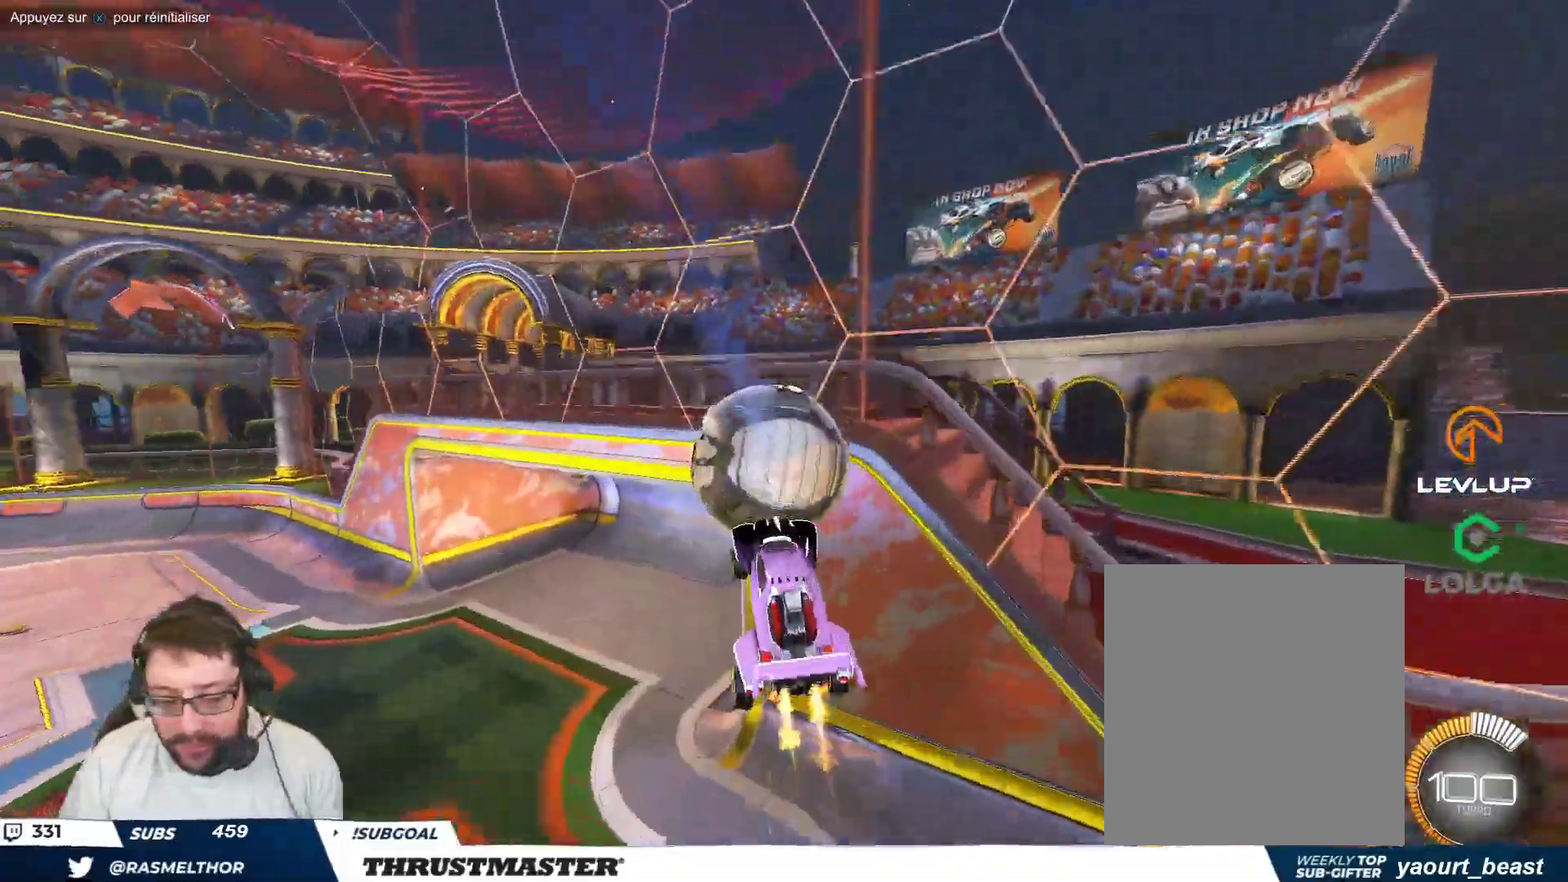
{"dt_ms": 500, "buttons": ["A", "B"], "left_stick": "down", "events": [[17, "left_stick", "up-left"], [283, "left_stick", "up-right"], [317, "B", "up"], [350, "left_stick", "center"], [400, "left_stick", "down"], [417, "B", "down"], [433, "A", "down"]]}
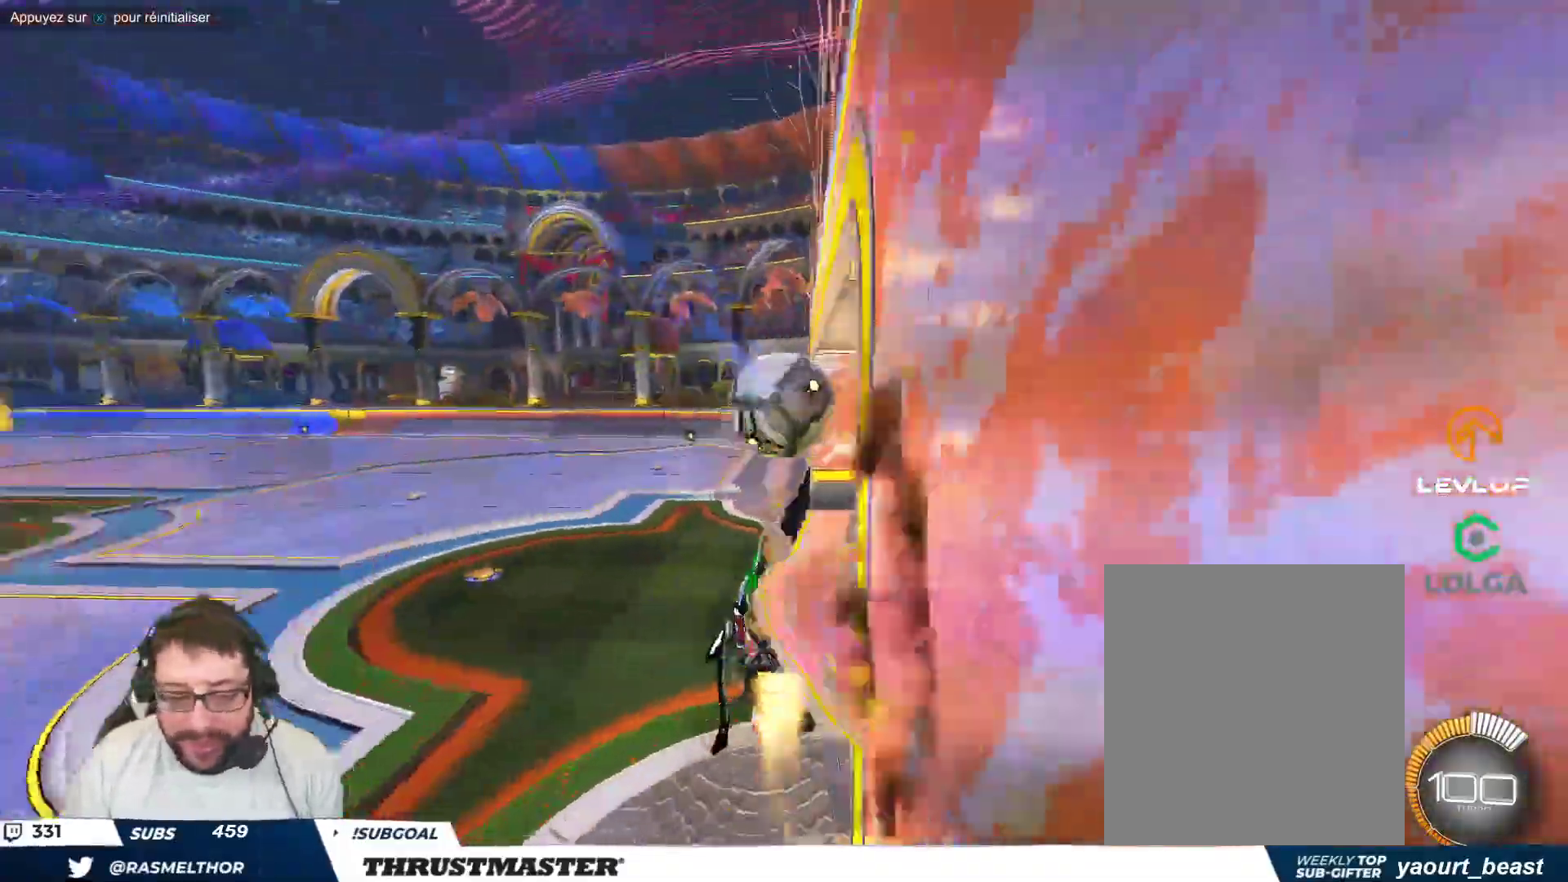
{"dt_ms": 1000, "buttons": ["B"], "left_stick": "right"}
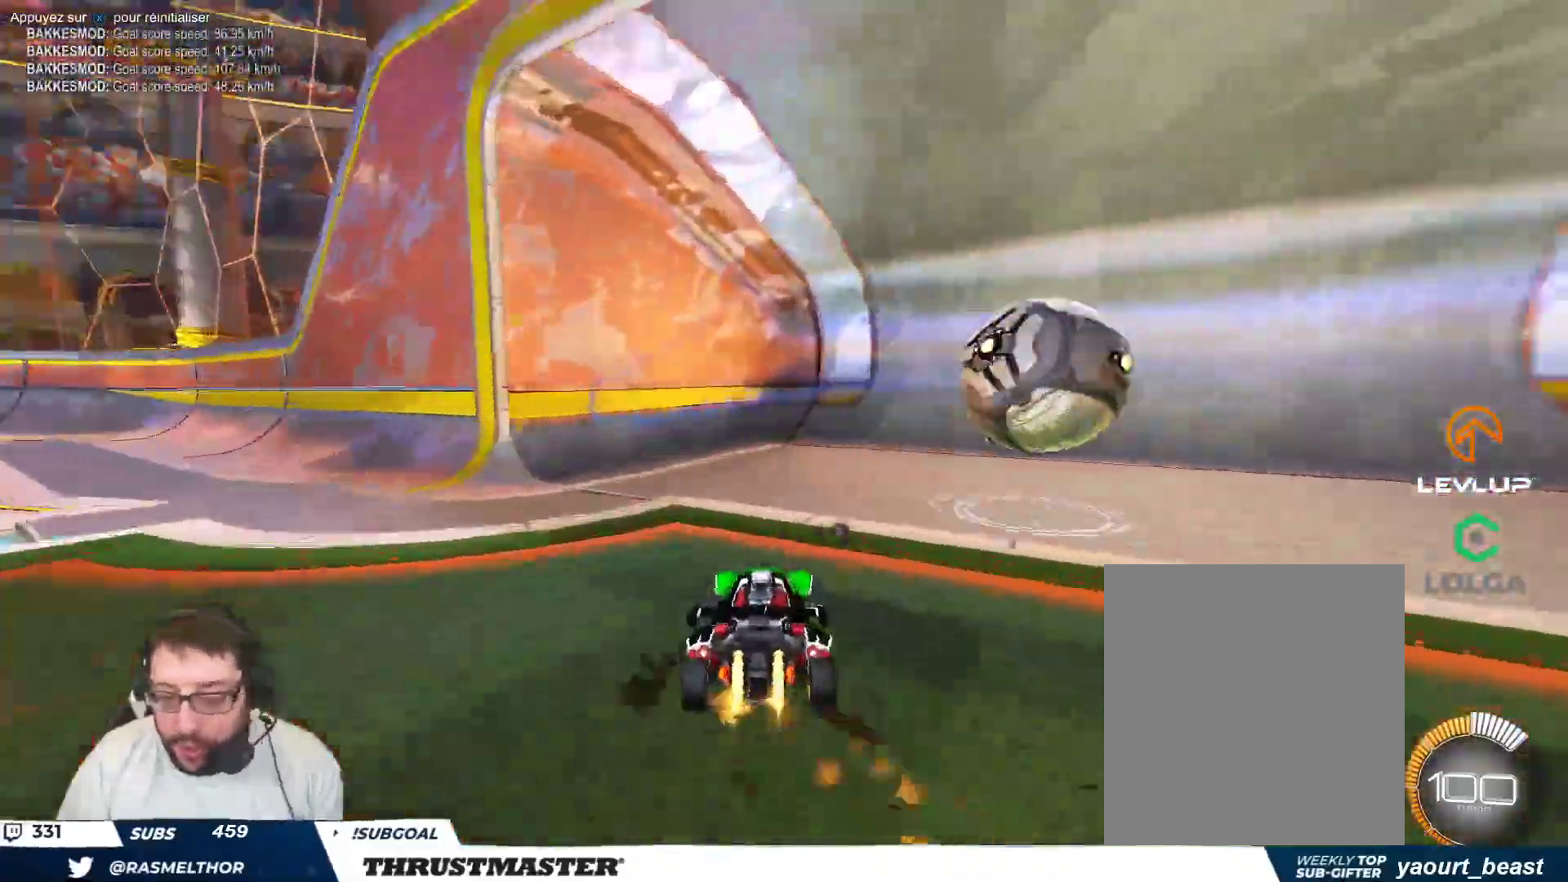
{"dt_ms": 500, "buttons": ["B"], "left_stick": "right", "events": [[183, "left_stick", "center"], [300, "left_stick", "right"]]}
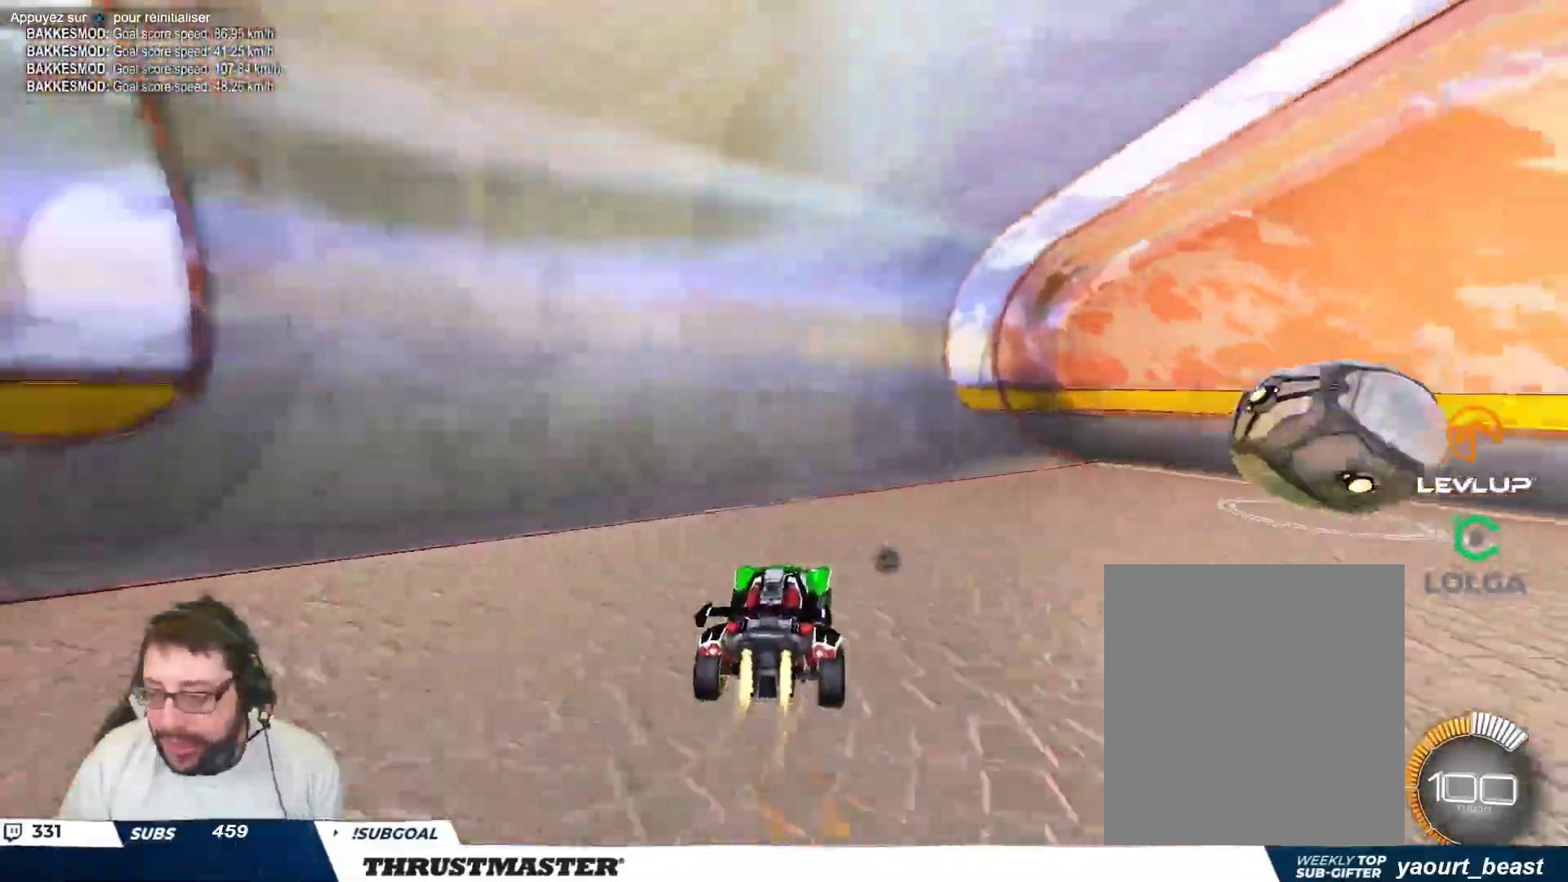
{"dt_ms": 500, "buttons": [], "left_stick": "down", "events": [[100, "B", "up"], [250, "left_stick", "down"]]}
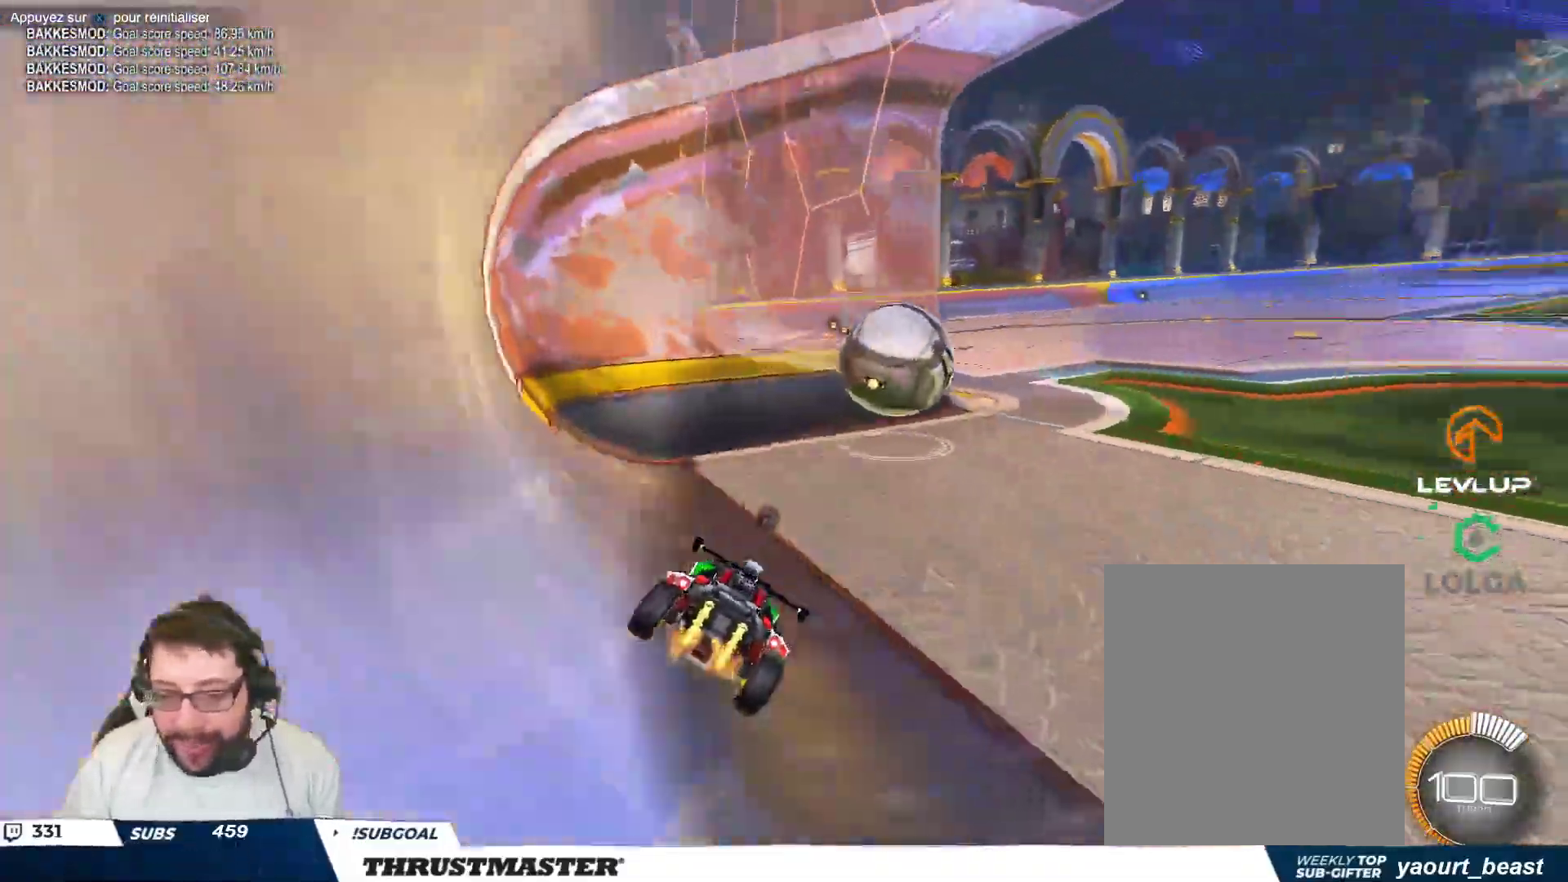
{"dt_ms": 500, "buttons": ["B"], "left_stick": "center", "events": [[17, "left_stick", "down-left"], [217, "B", "down"], [267, "left_stick", "right"], [400, "left_stick", "center"]]}
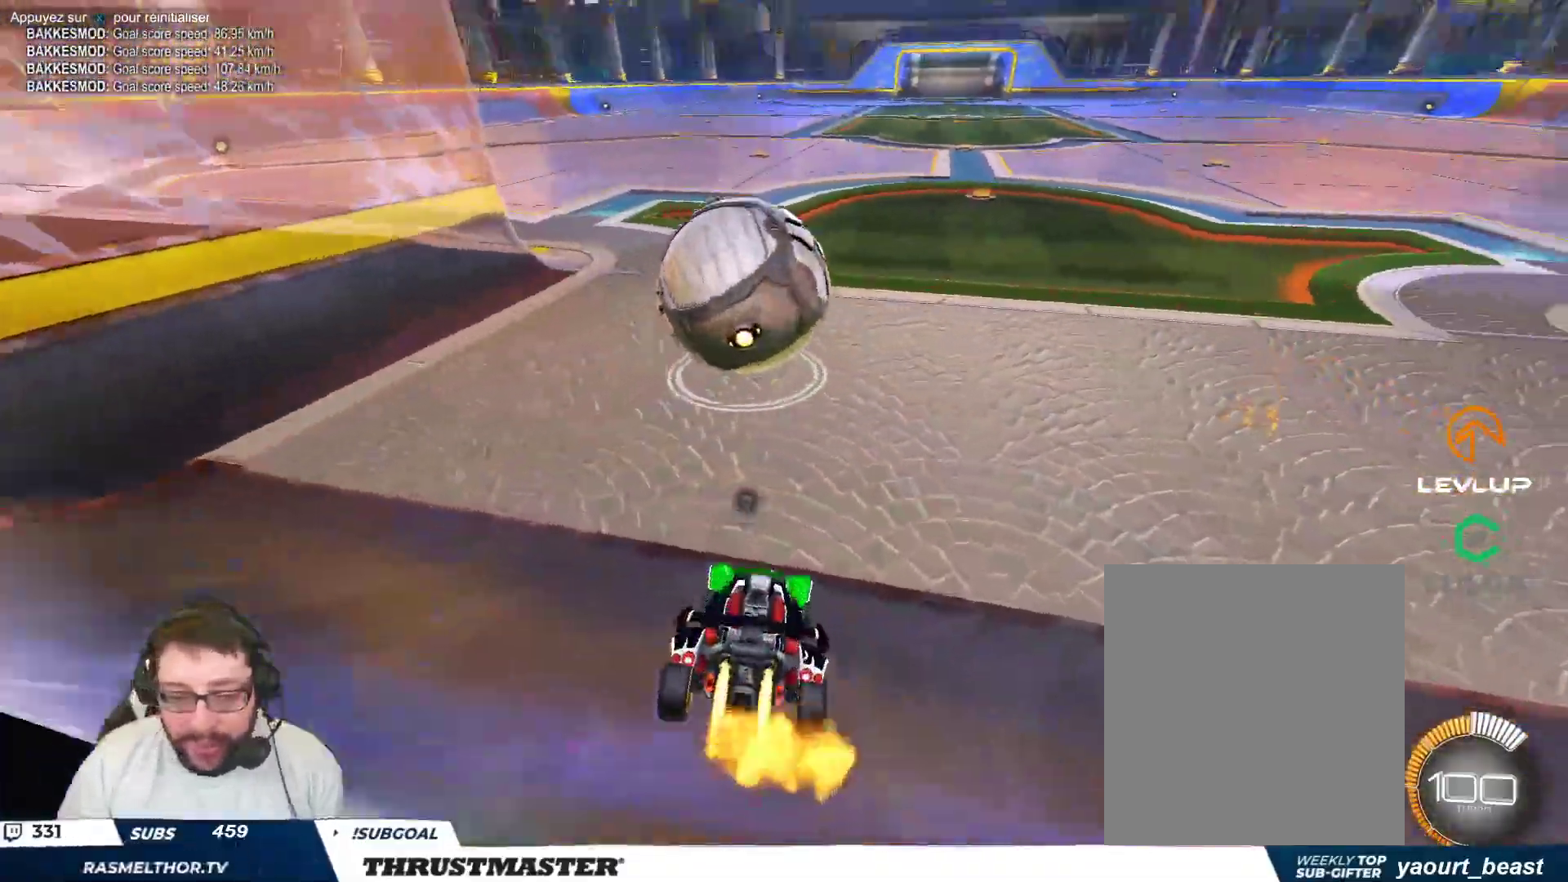
{"dt_ms": 500, "buttons": ["B"], "left_stick": "center", "events": [[183, "left_stick", "right"], [383, "left_stick", "center"]]}
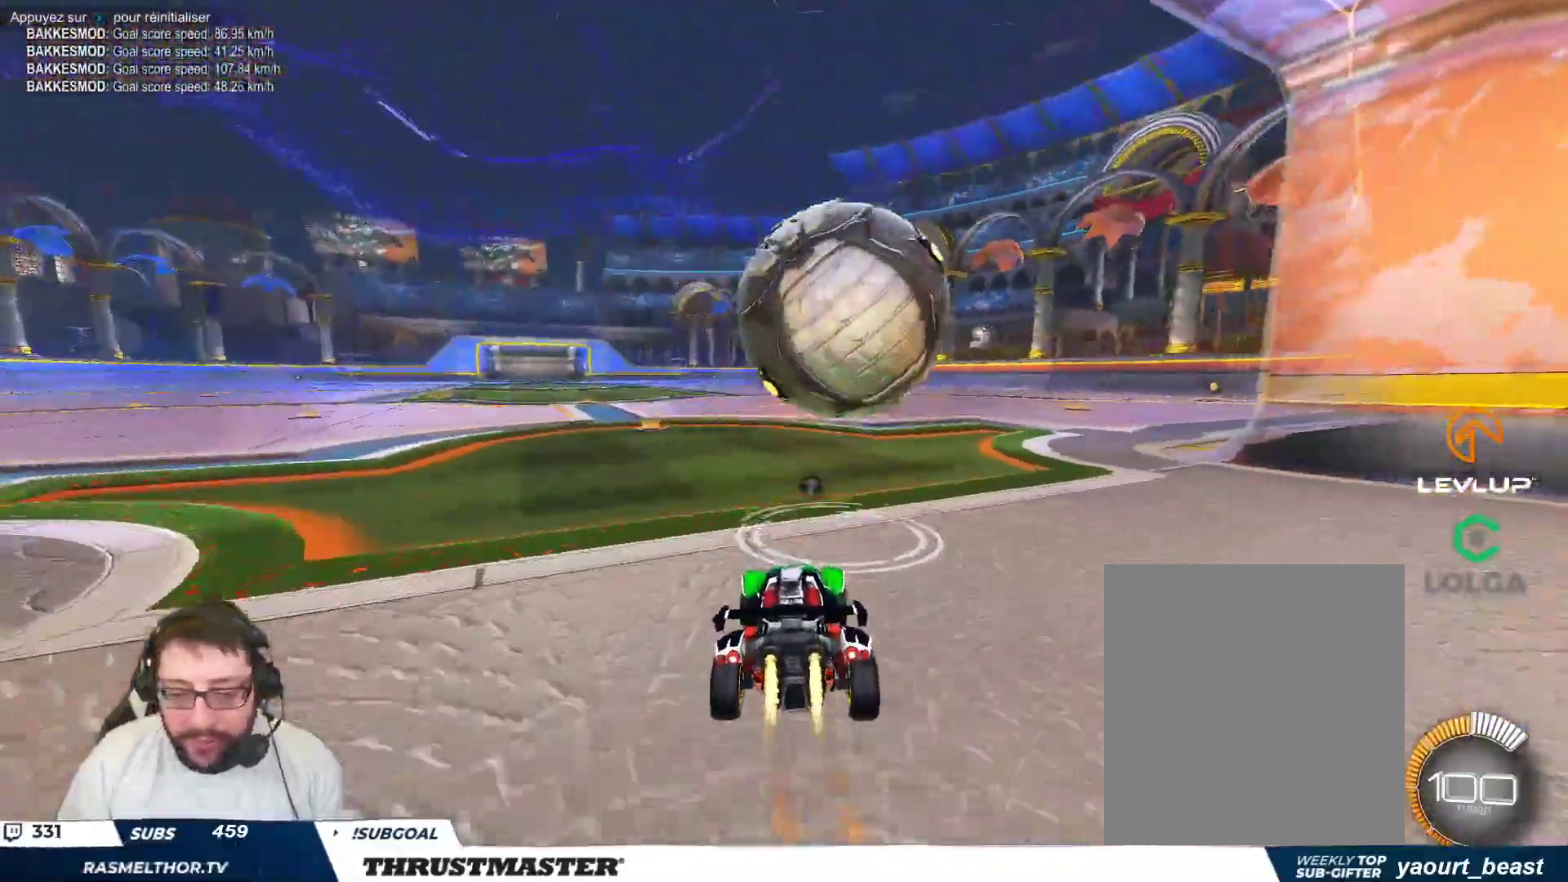
{"dt_ms": 500, "buttons": ["A", "B"], "left_stick": "down", "events": [[267, "B", "up"], [350, "B", "down"], [367, "A", "down"], [367, "left_stick", "down"]]}
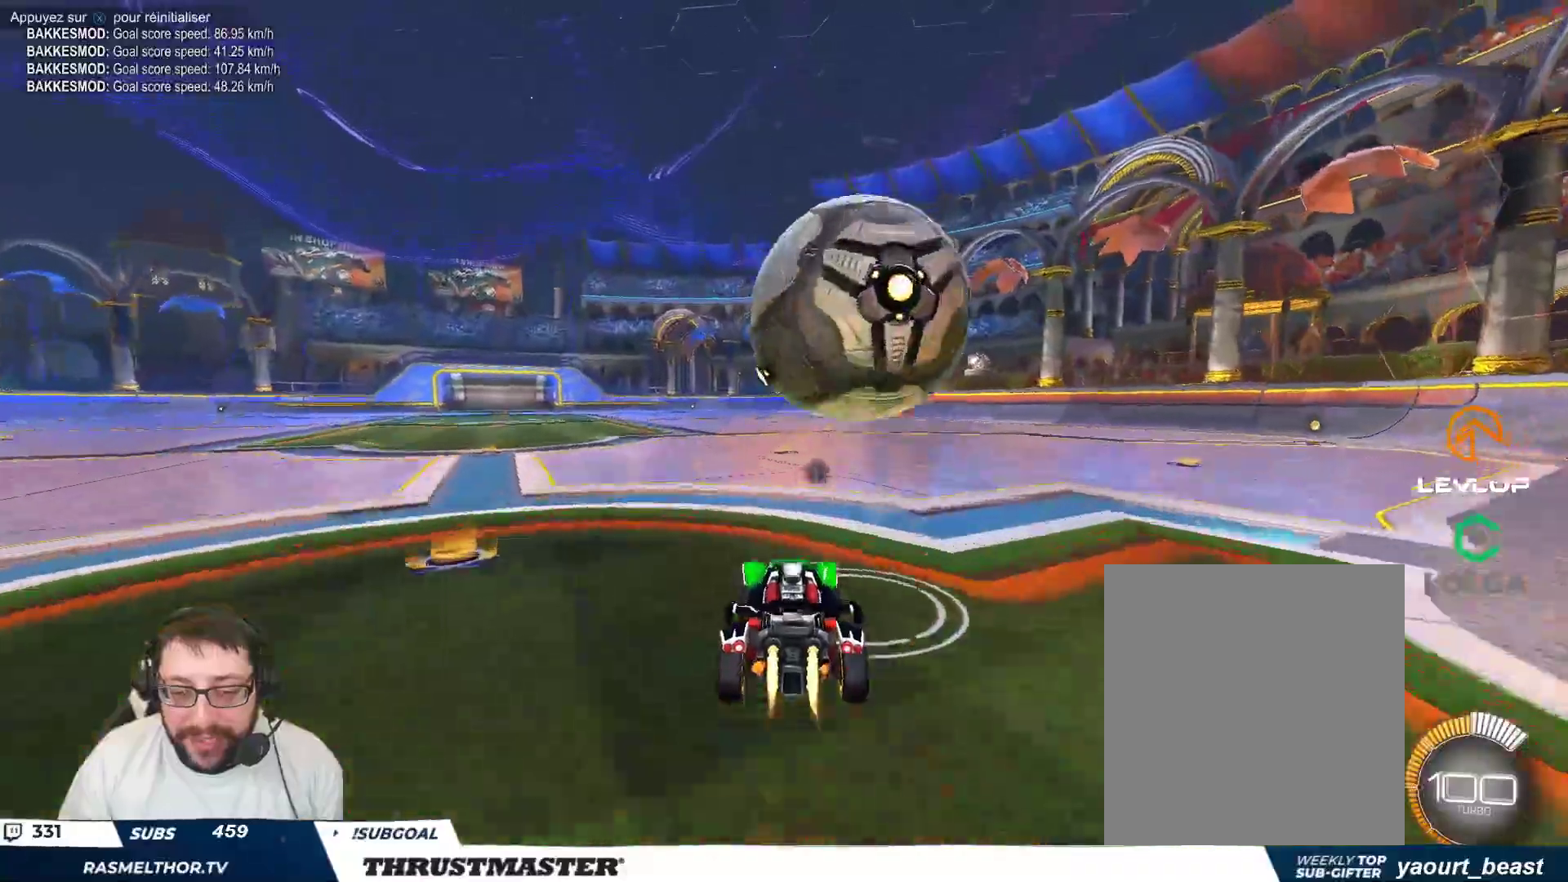
{"dt_ms": 500, "buttons": [], "left_stick": "down-right", "events": [[33, "A", "up"], [67, "left_stick", "right"], [133, "A", "down"], [183, "A", "up"], [217, "B", "up"], [250, "B", "down"], [250, "left_stick", "down"], [267, "Y", "down"], [300, "B", "up"], [350, "Y", "up"], [433, "left_stick", "down-right"]]}
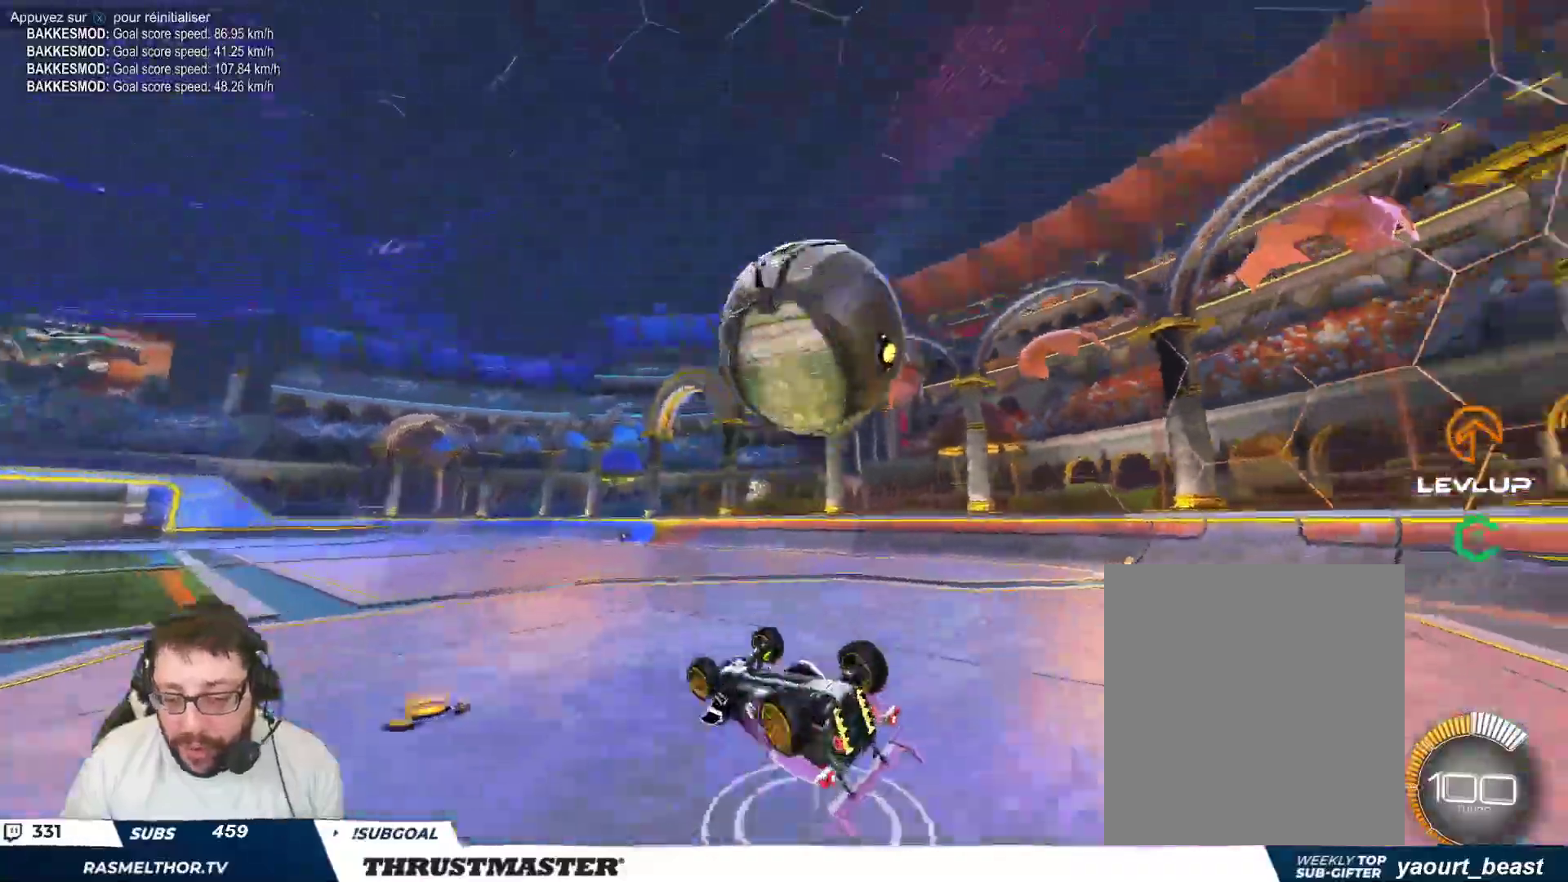
{"dt_ms": 500, "buttons": [], "left_stick": "center", "events": [[383, "left_stick", "center"]]}
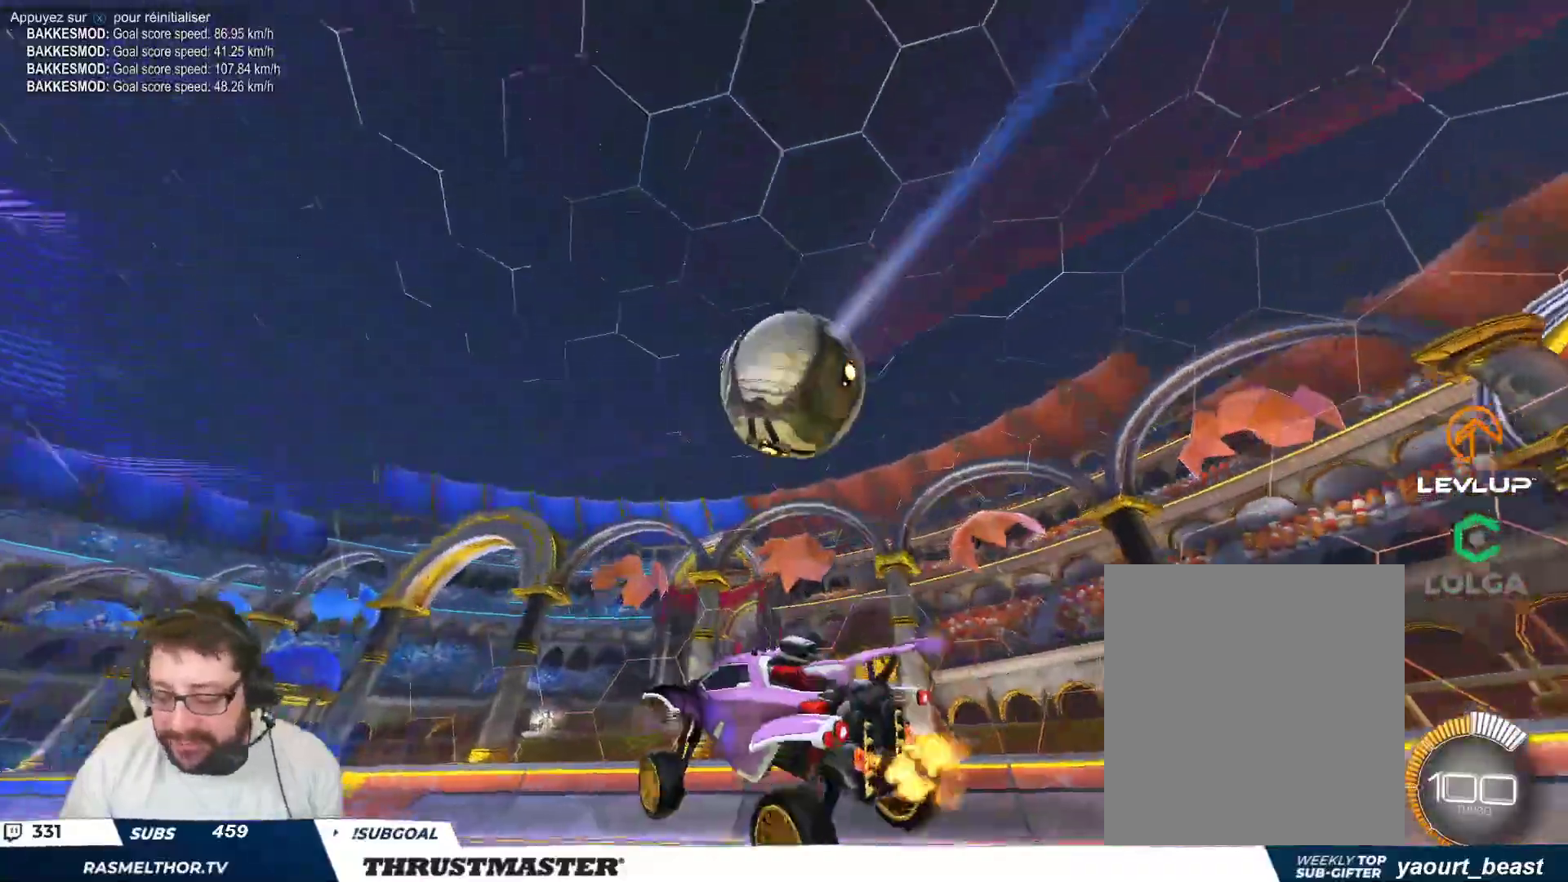
{"dt_ms": 500, "buttons": [], "left_stick": "center", "events": [[33, "Y", "down"], [83, "Y", "up"], [333, "left_stick", "right"], [383, "left_stick", "center"]]}
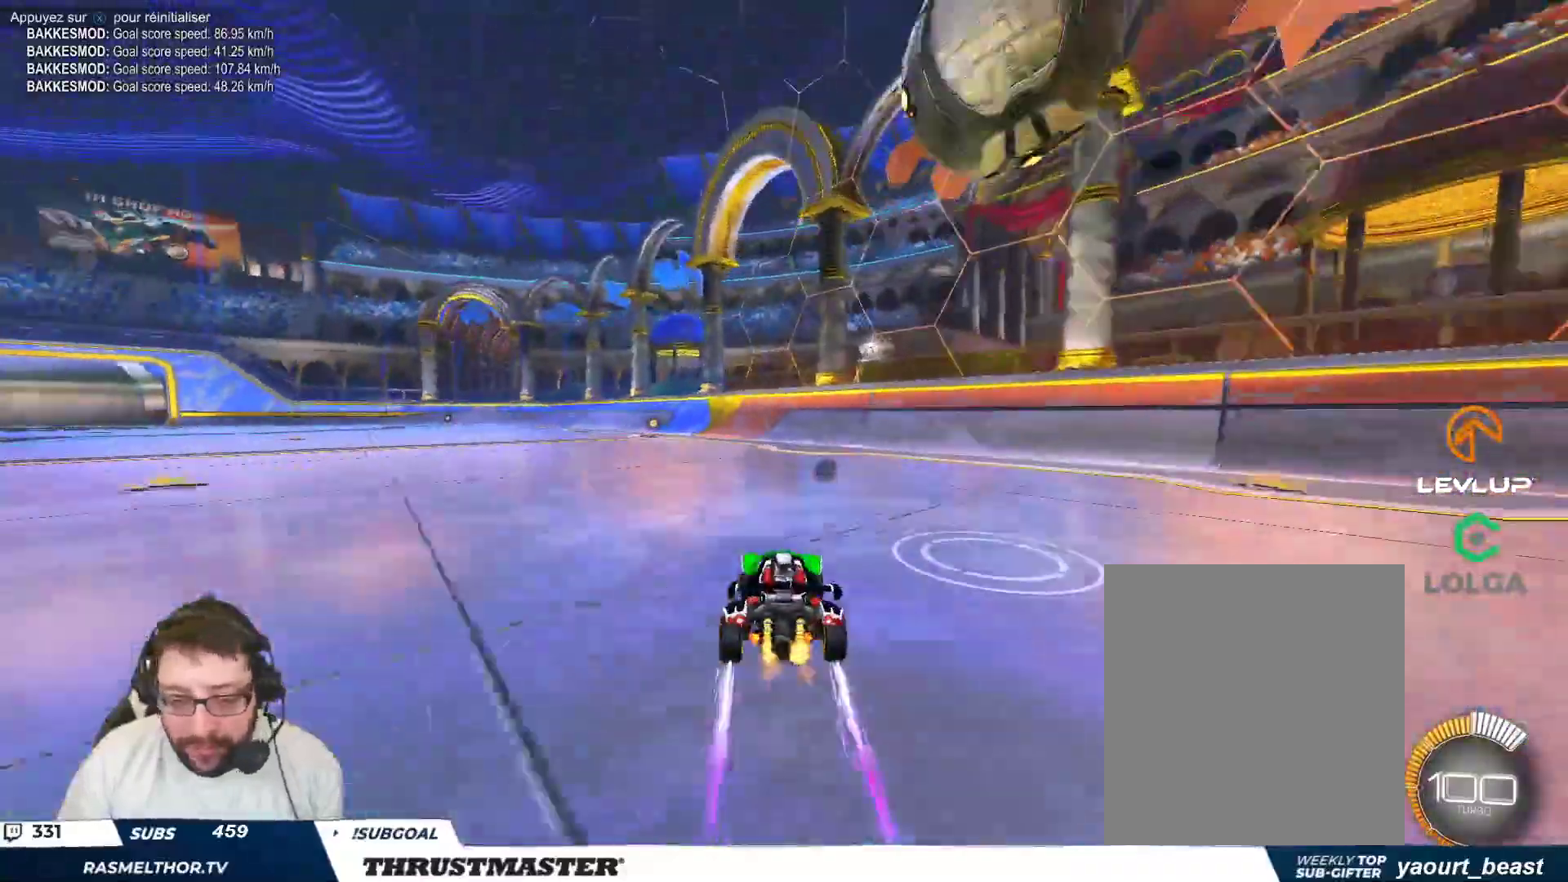
{"dt_ms": 500, "buttons": [], "left_stick": "left", "events": [[133, "left_stick", "down-right"], [300, "A", "down"], [300, "B", "down"], [367, "left_stick", "down-left"], [417, "A", "up"], [417, "B", "up"], [483, "left_stick", "left"]]}
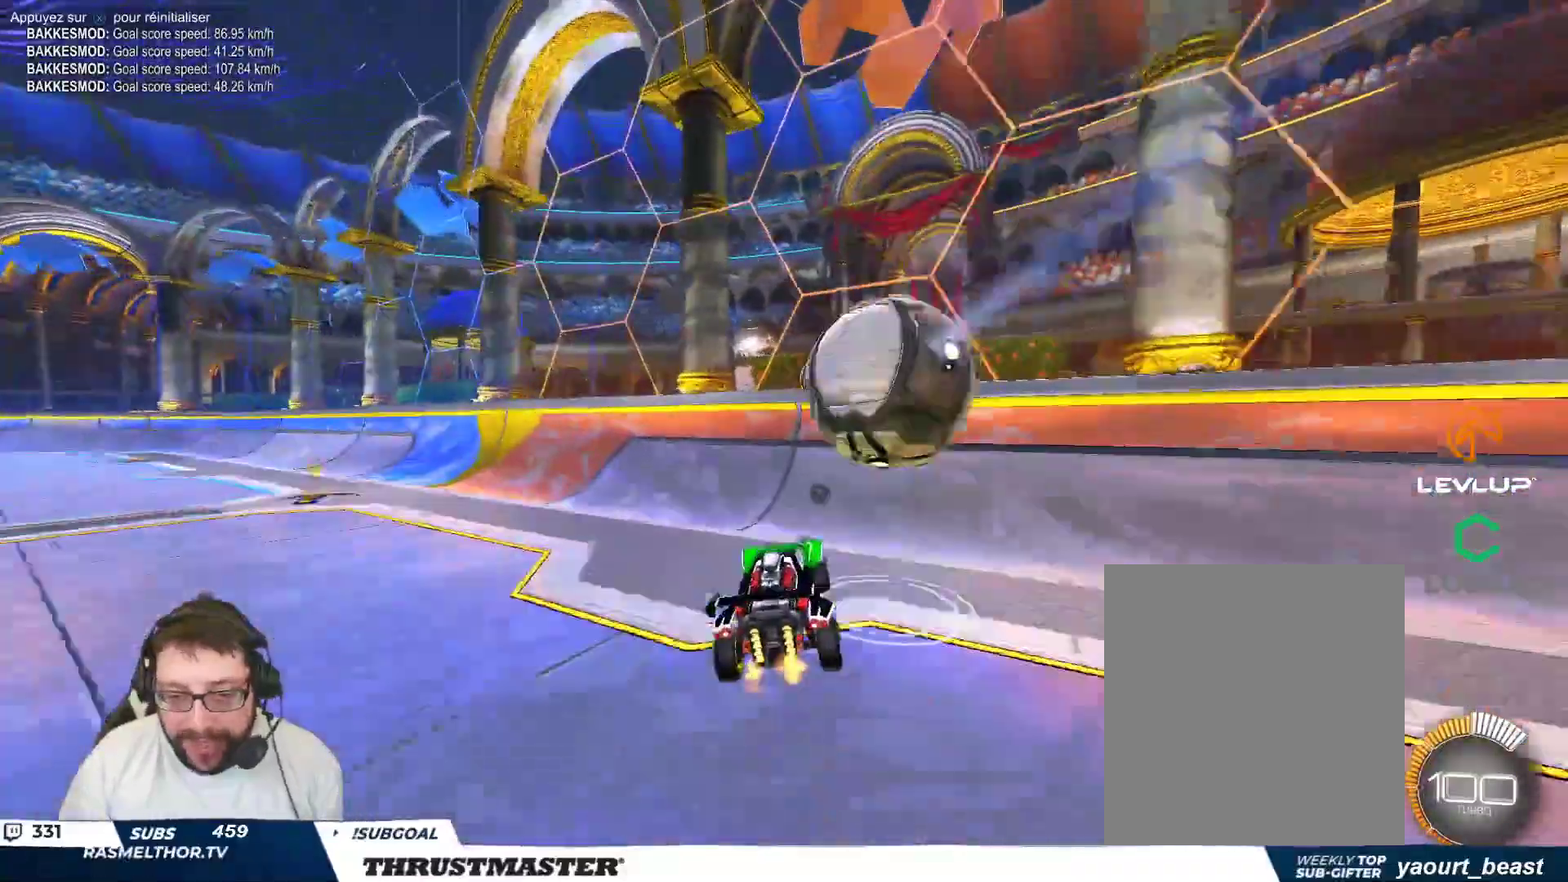
{"dt_ms": 500, "buttons": [], "left_stick": "right", "events": [[17, "left_stick", "center"], [150, "left_stick", "up-left"], [333, "left_stick", "right"]]}
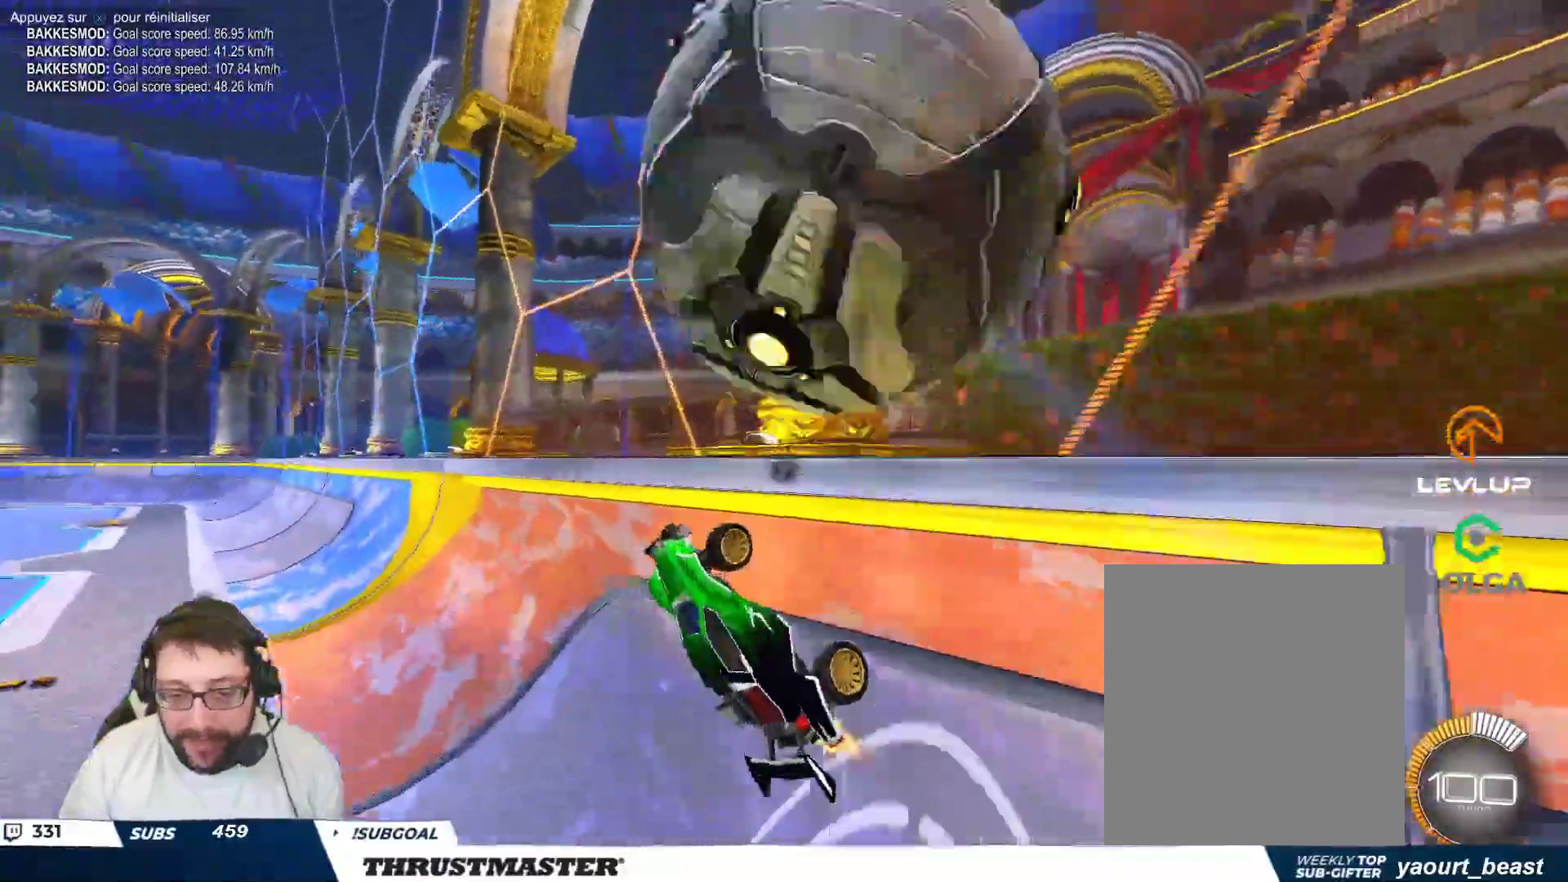
{"dt_ms": 500, "buttons": [], "left_stick": "center", "events": [[67, "B", "down"], [67, "Y", "down"], [83, "left_stick", "up"], [167, "B", "up"], [200, "Y", "up"], [283, "left_stick", "center"]]}
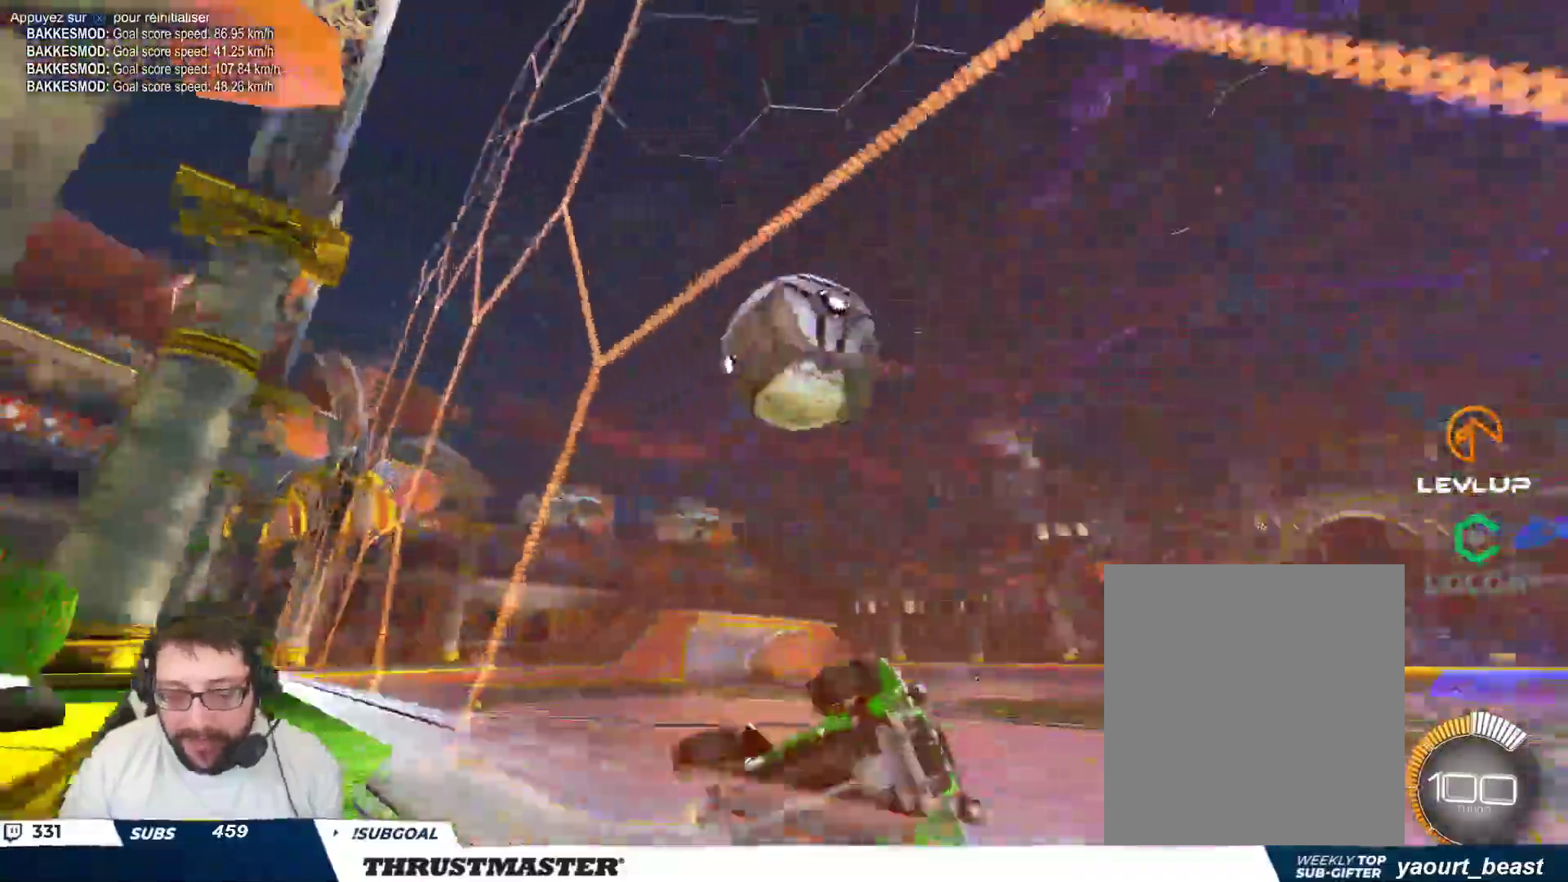
{"dt_ms": 500, "buttons": [], "left_stick": "down-left", "events": [[150, "left_stick", "left"], [283, "left_stick", "down-left"]]}
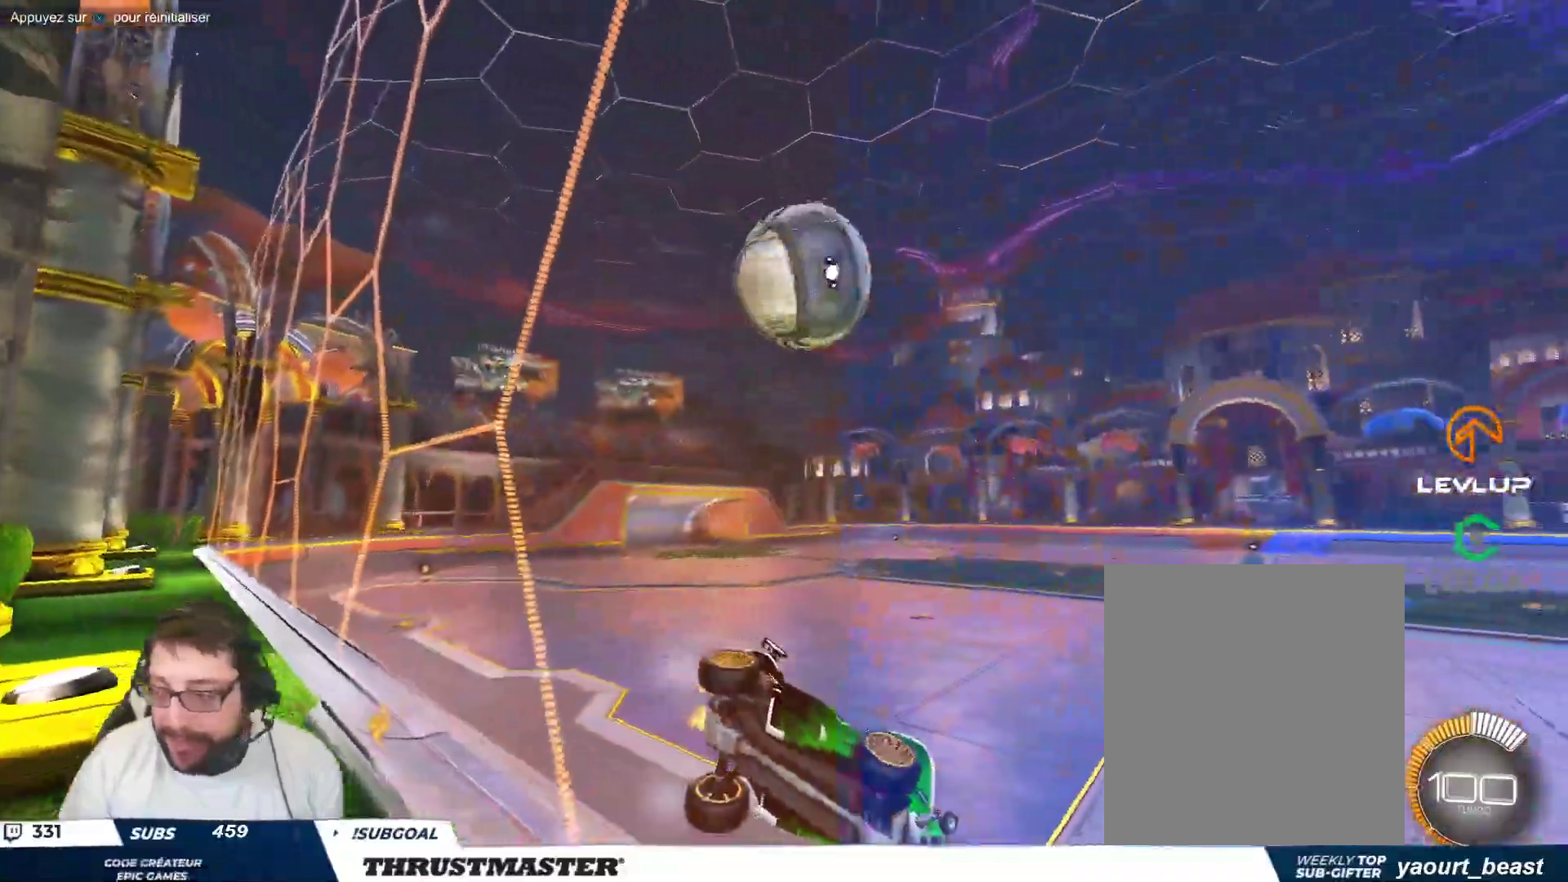
{"dt_ms": 500, "buttons": [], "left_stick": "center", "events": [[133, "left_stick", "center"], [300, "left_stick", "up-left"], [450, "left_stick", "center"]]}
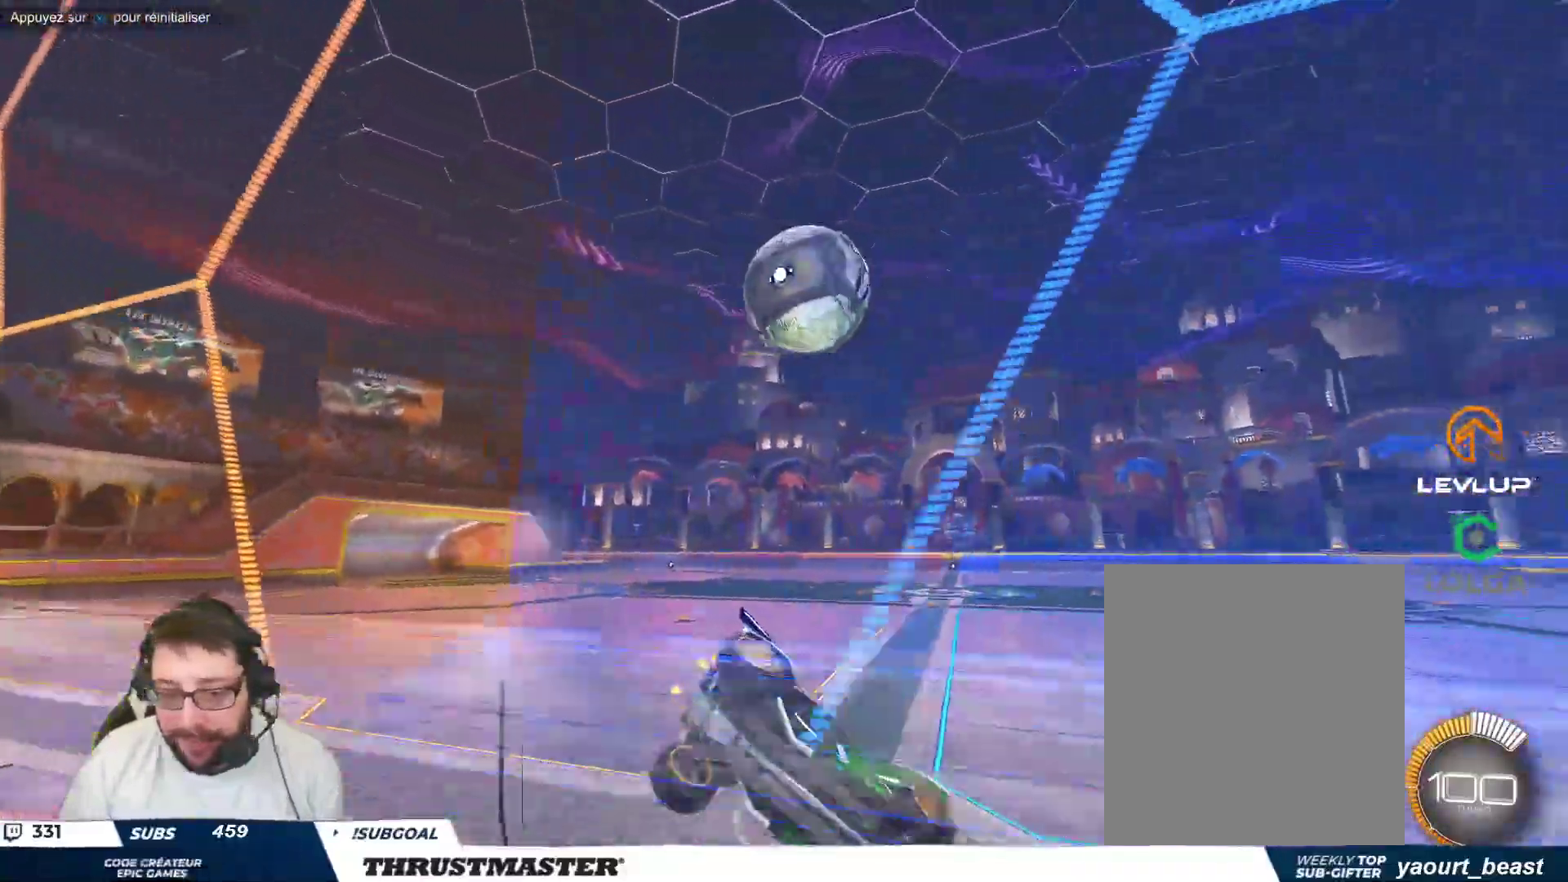
{"dt_ms": 500, "buttons": [], "left_stick": "center", "events": [[117, "left_stick", "up-left"], [233, "left_stick", "center"], [367, "left_stick", "up-left"], [500, "left_stick", "center"]]}
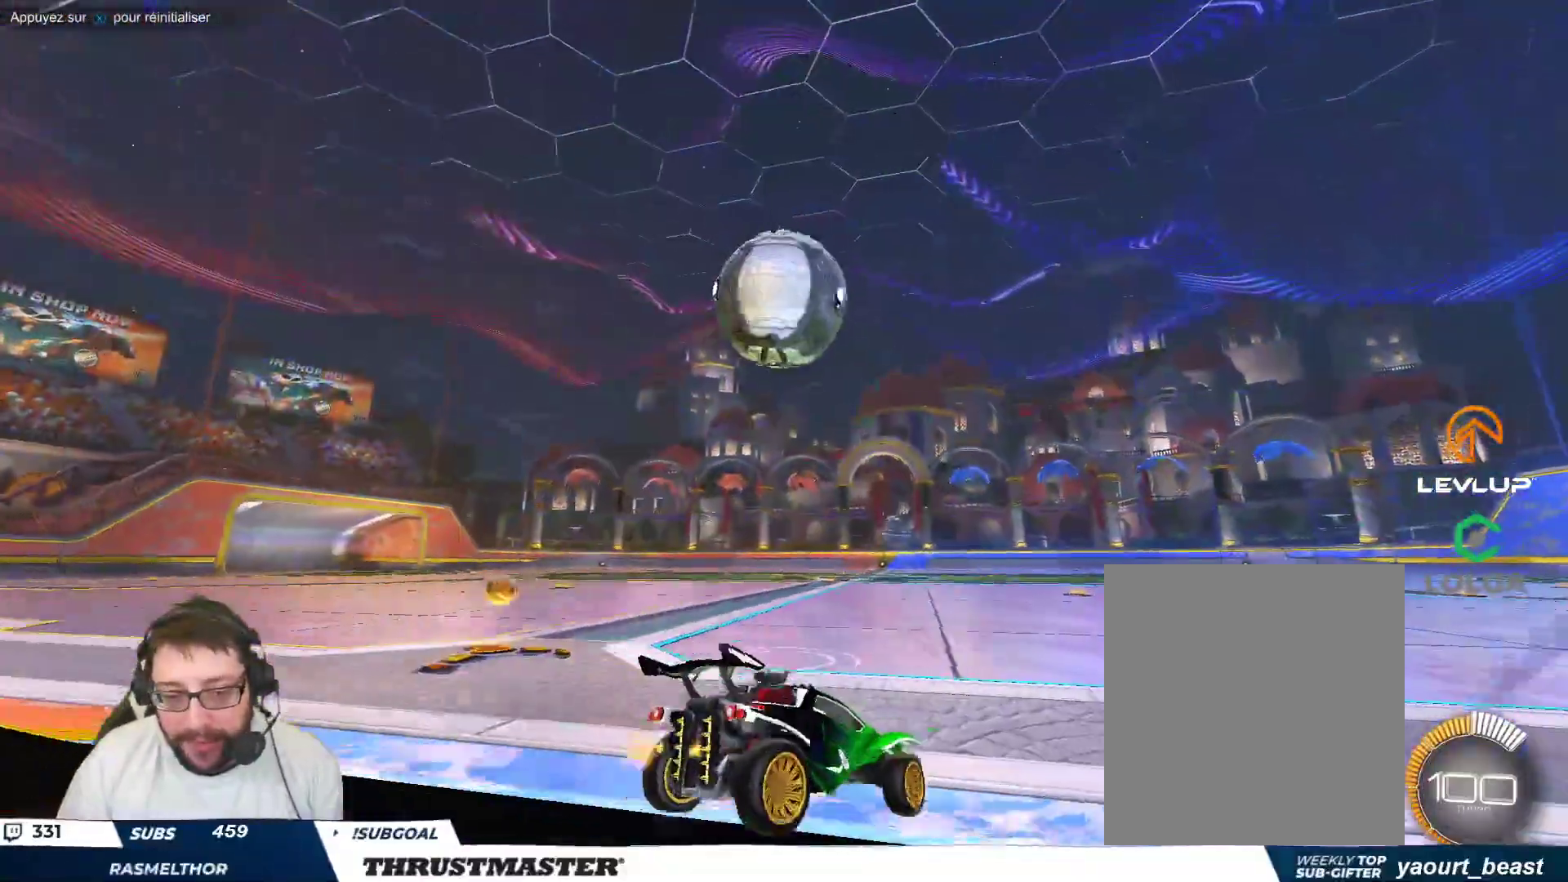
{"dt_ms": 500, "buttons": ["B"], "left_stick": "up-left", "events": [[300, "B", "down"], [450, "B", "up"], [450, "left_stick", "up-left"], [500, "B", "down"]]}
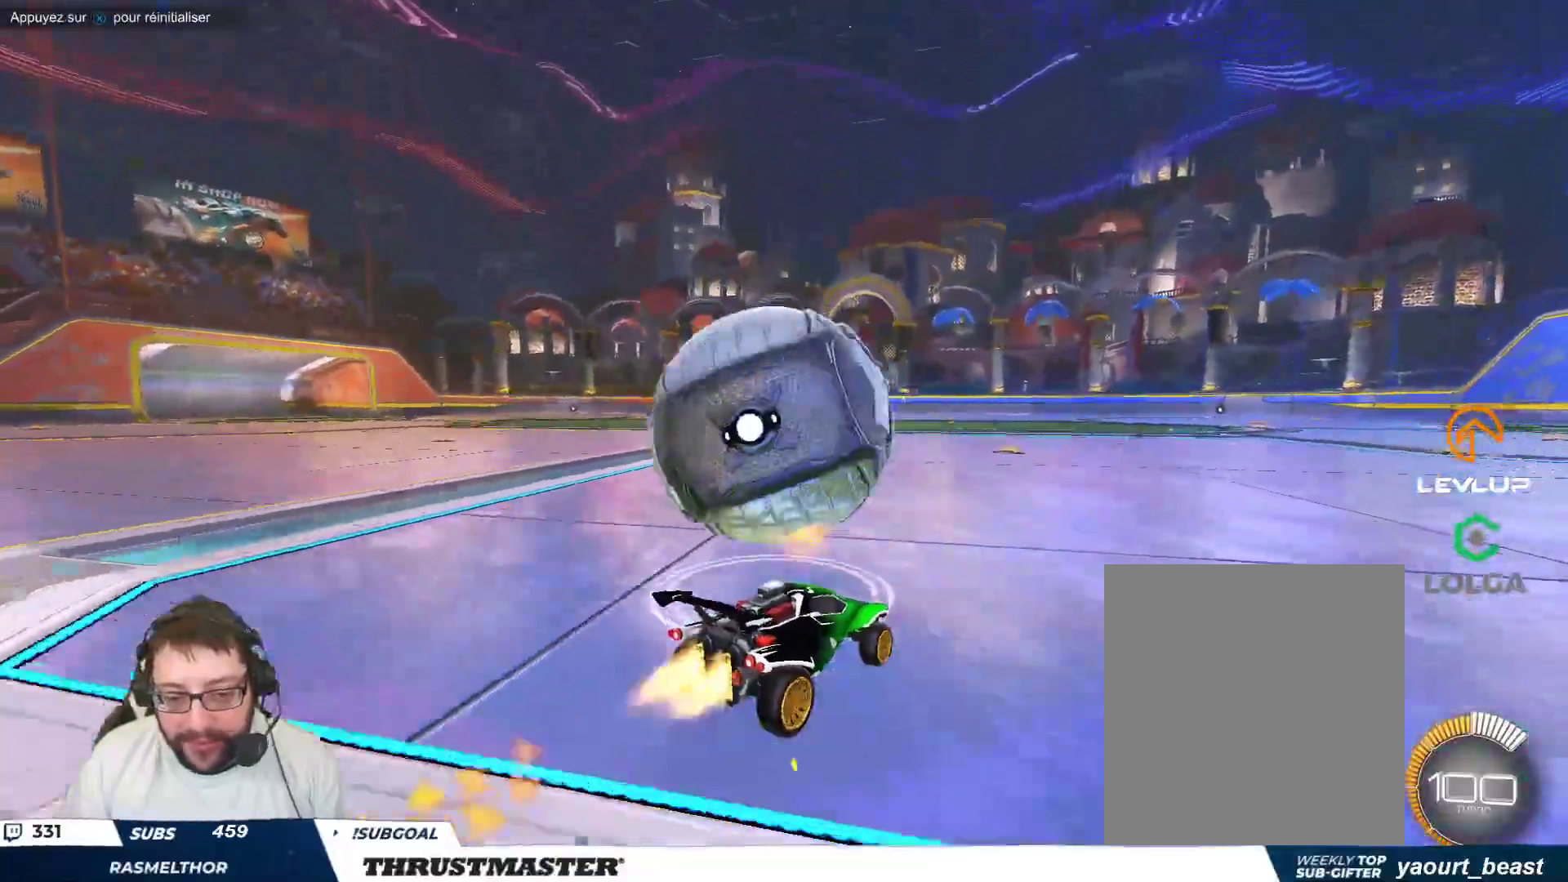
{"dt_ms": 500, "buttons": [], "left_stick": "center", "events": [[33, "Y", "down"], [83, "left_stick", "center"], [150, "Y", "up"], [167, "left_stick", "up-left"], [183, "B", "up"], [500, "left_stick", "center"]]}
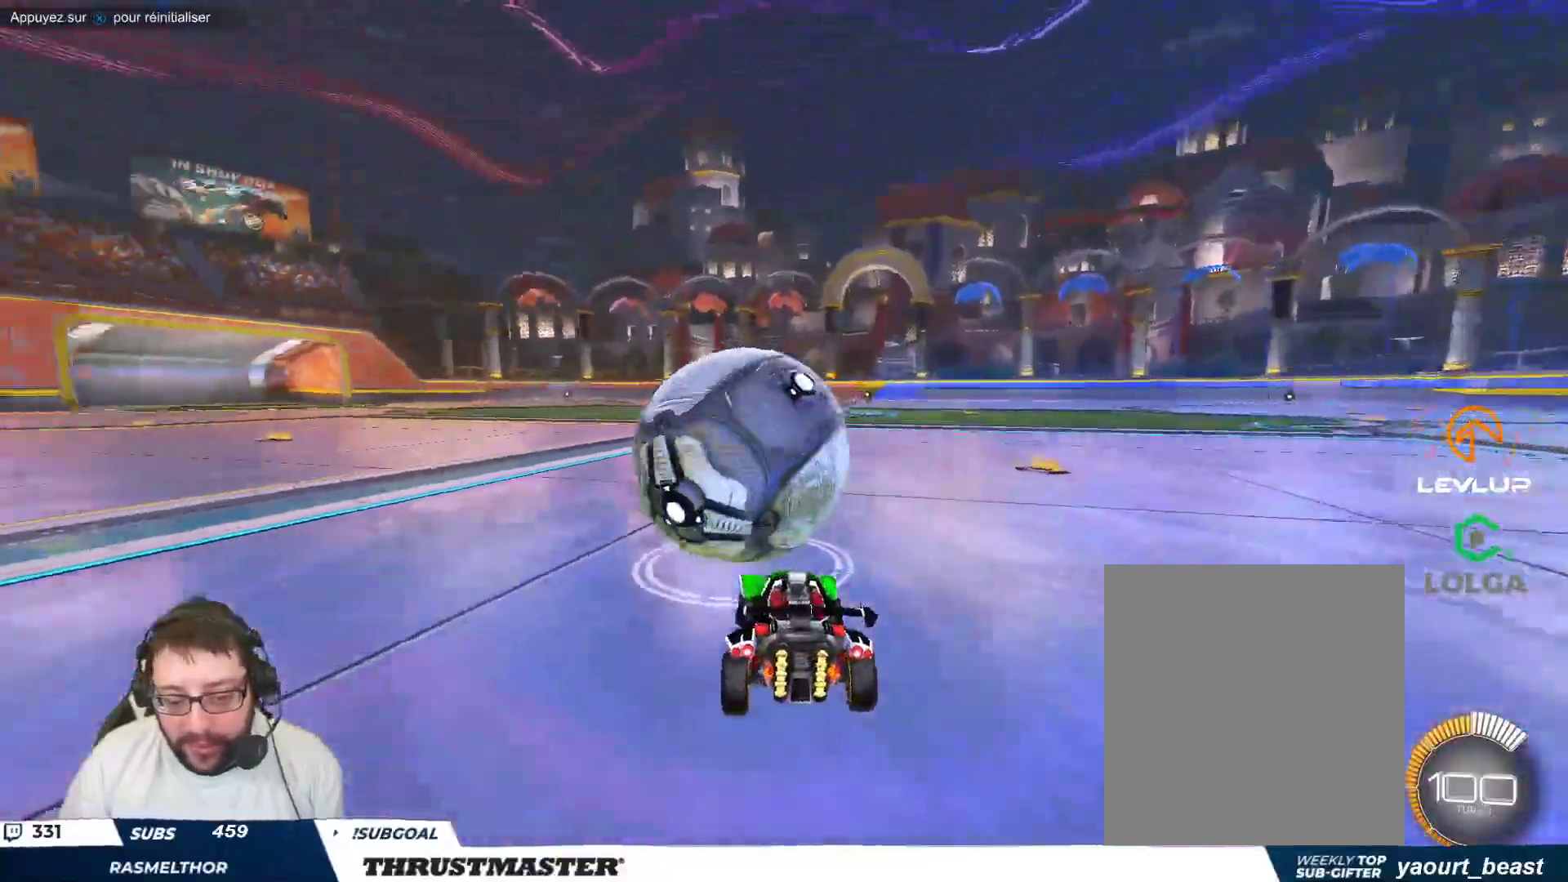
{"dt_ms": 500, "buttons": ["A", "B"], "left_stick": "center", "events": [[50, "B", "down"], [167, "left_stick", "right"], [250, "left_stick", "center"], [483, "A", "down"]]}
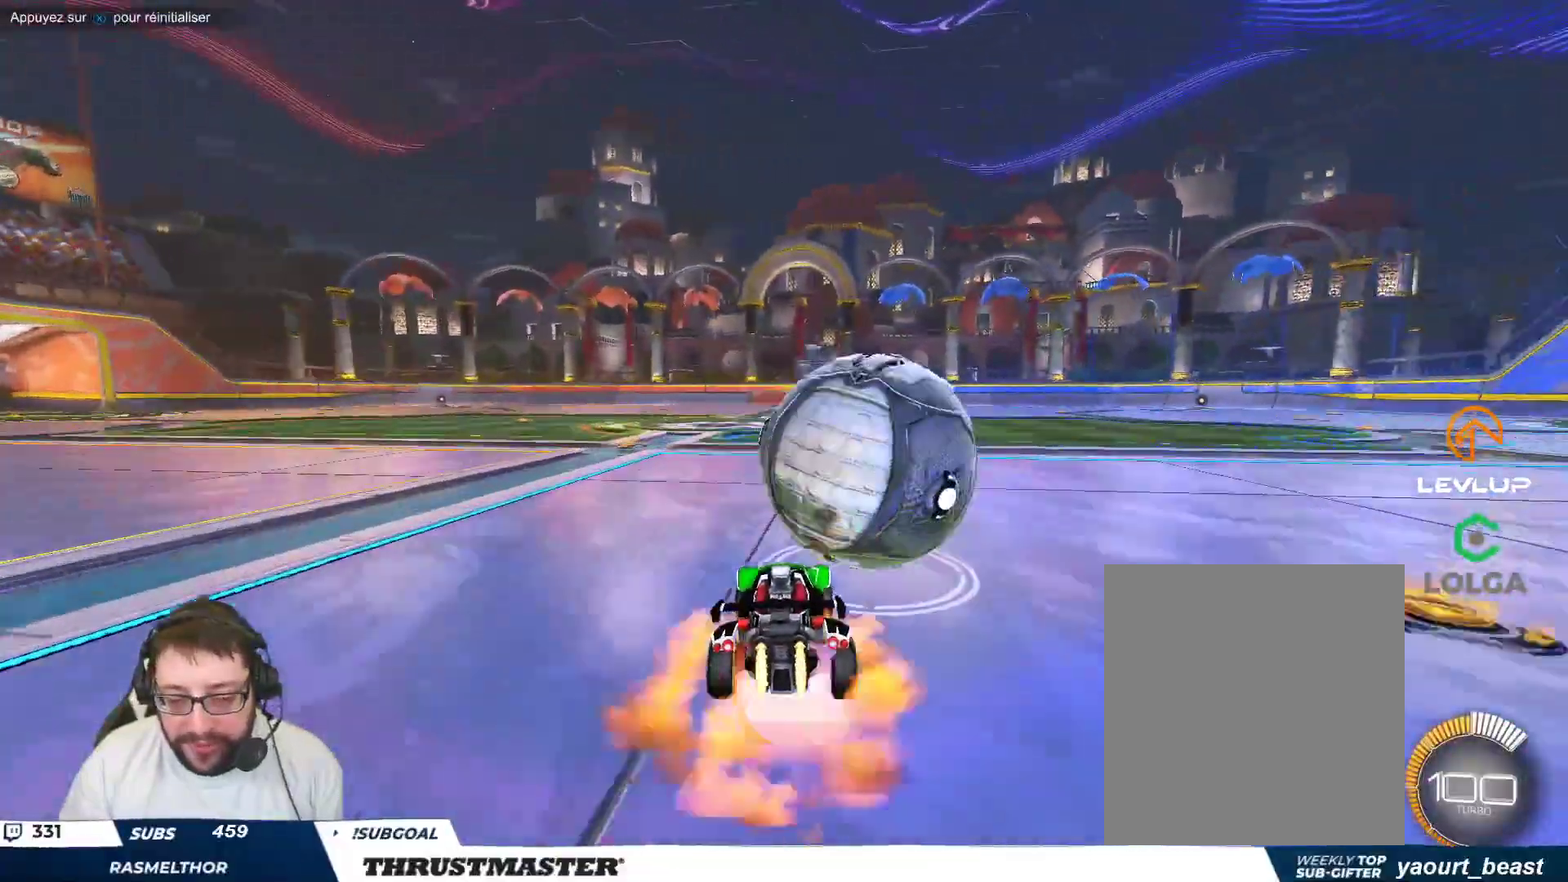
{"dt_ms": 500, "buttons": [], "left_stick": "right", "events": [[33, "left_stick", "right"], [67, "A", "up"], [133, "A", "down"], [217, "A", "up"], [267, "Y", "down"], [283, "B", "up"], [317, "Y", "up"]]}
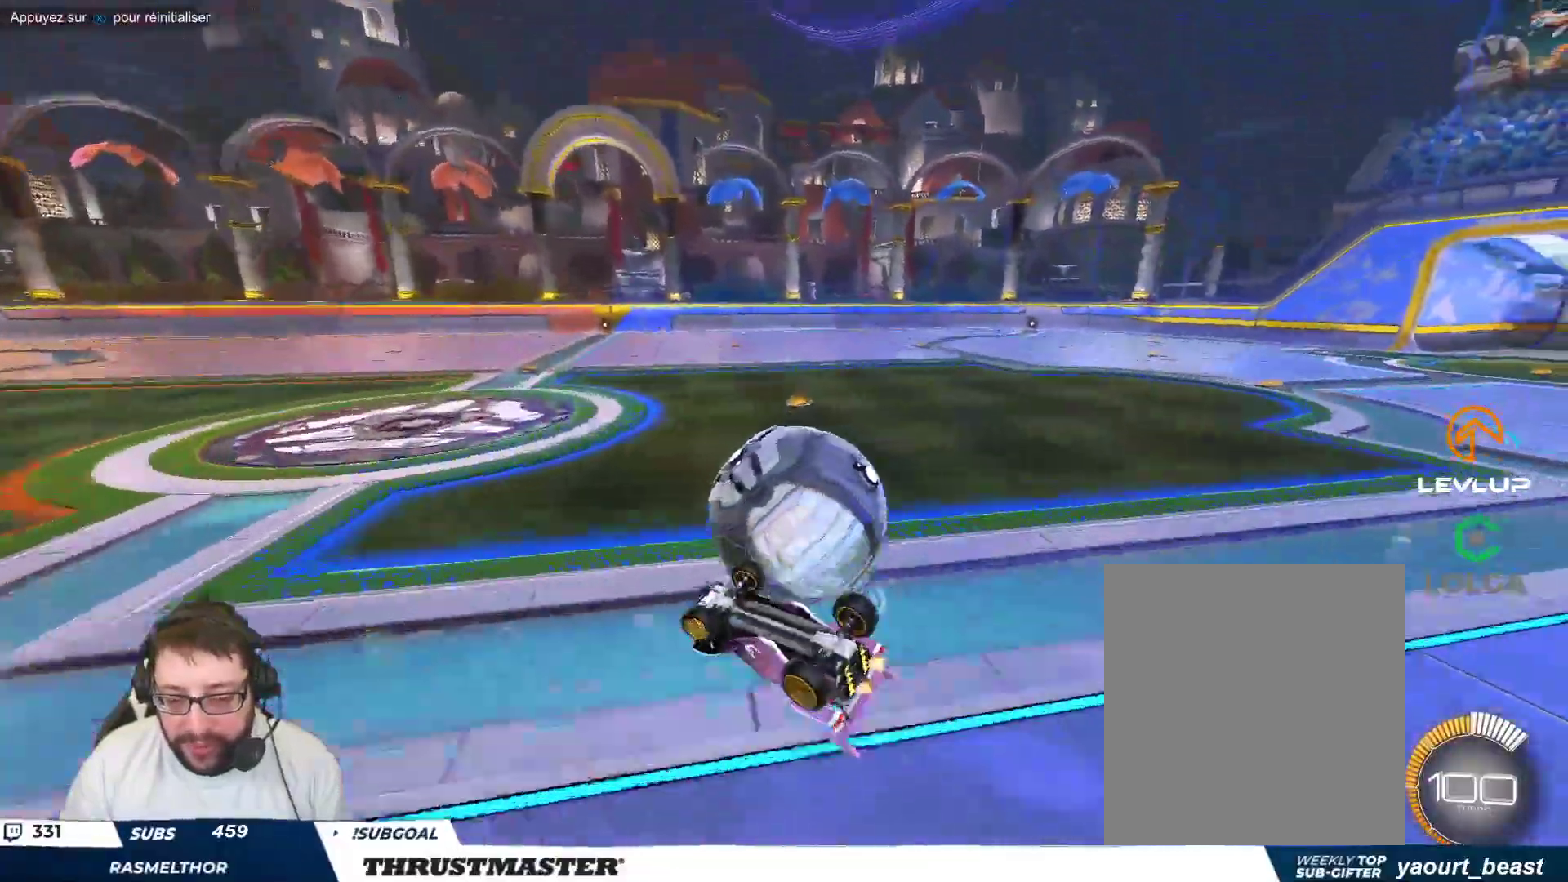
{"dt_ms": 500, "buttons": [], "left_stick": "up-right", "events": [[33, "left_stick", "down-right"], [300, "left_stick", "center"], [467, "left_stick", "up-right"]]}
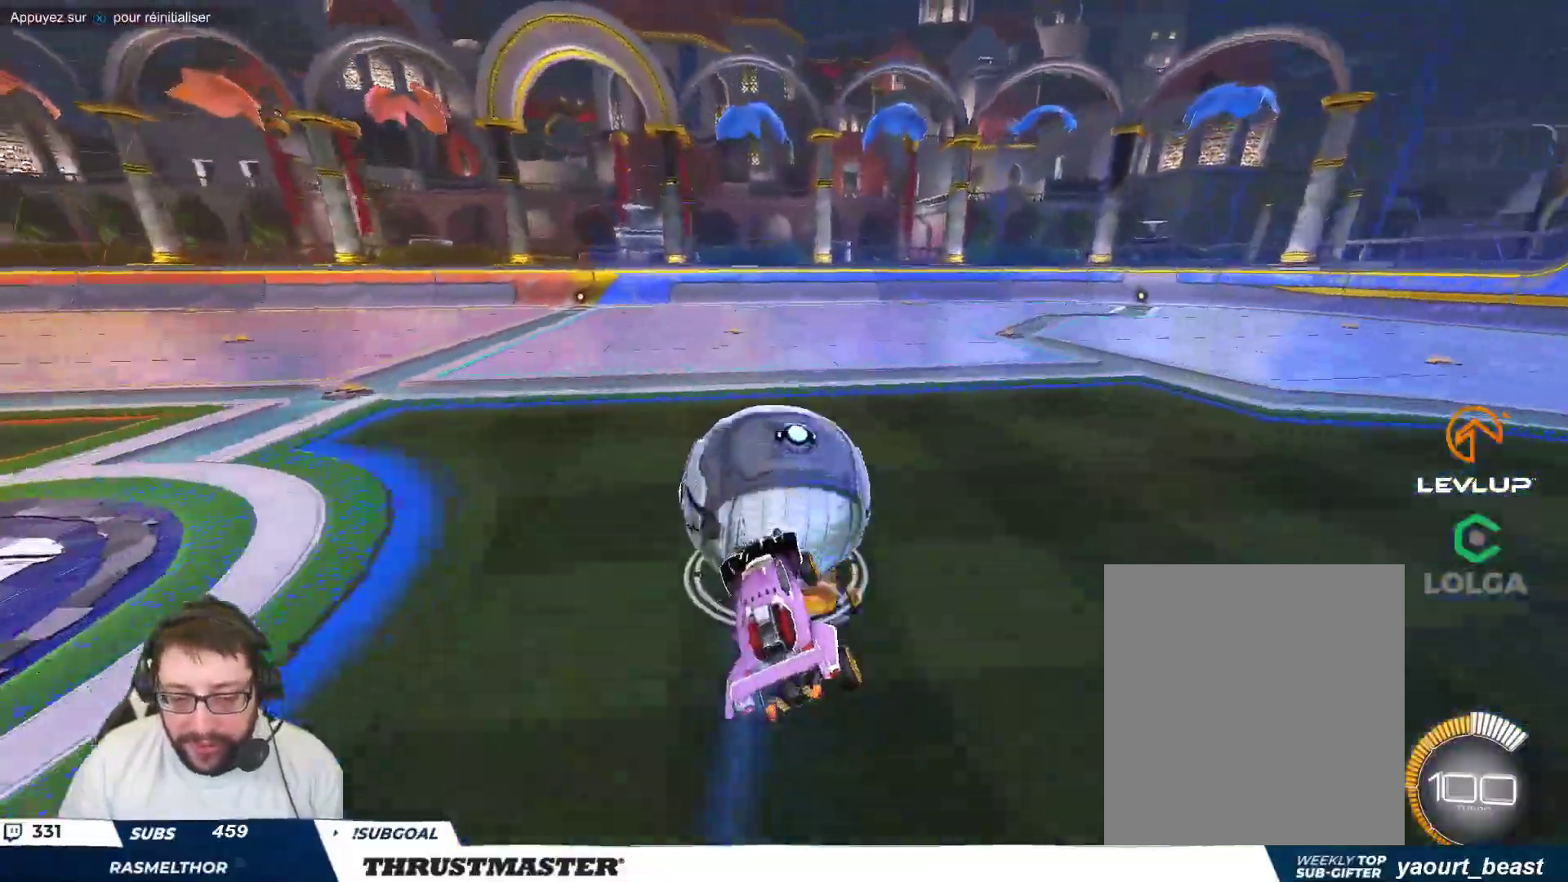
{"dt_ms": 500, "buttons": ["B"], "left_stick": "center", "events": [[133, "left_stick", "center"], [183, "B", "down"], [200, "Y", "down"], [317, "Y", "up"]]}
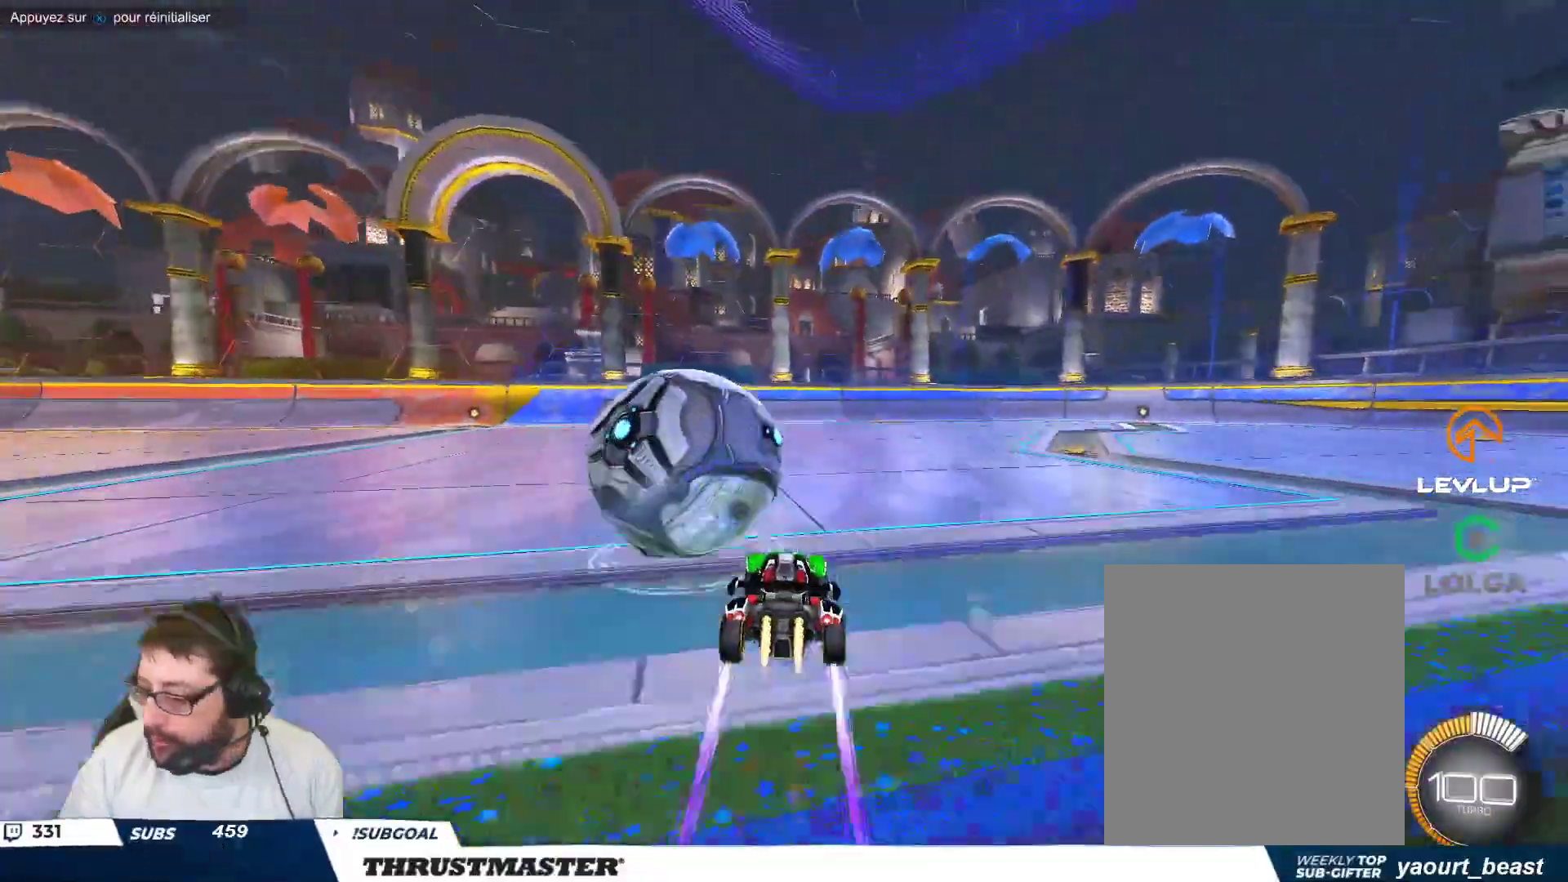
{"dt_ms": 500, "buttons": [], "left_stick": "right", "events": [[133, "B", "up"], [167, "left_stick", "up-left"], [233, "Y", "down"], [267, "left_stick", "center"], [300, "Y", "up"], [417, "left_stick", "right"]]}
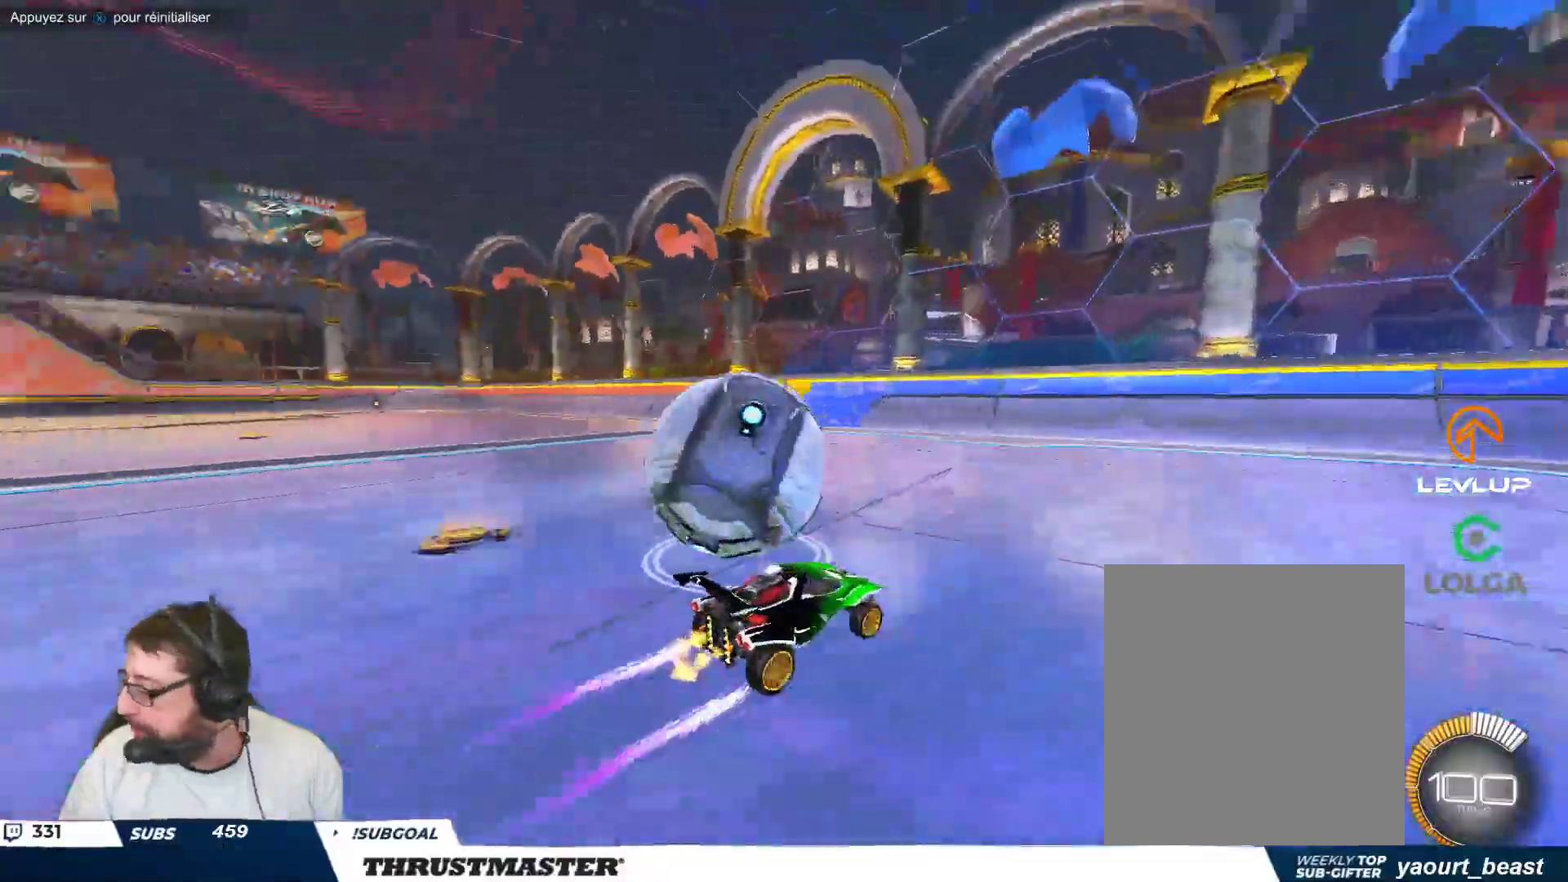
{"dt_ms": 500, "buttons": [], "left_stick": "down-left", "events": [[100, "left_stick", "center"], [417, "left_stick", "down-left"]]}
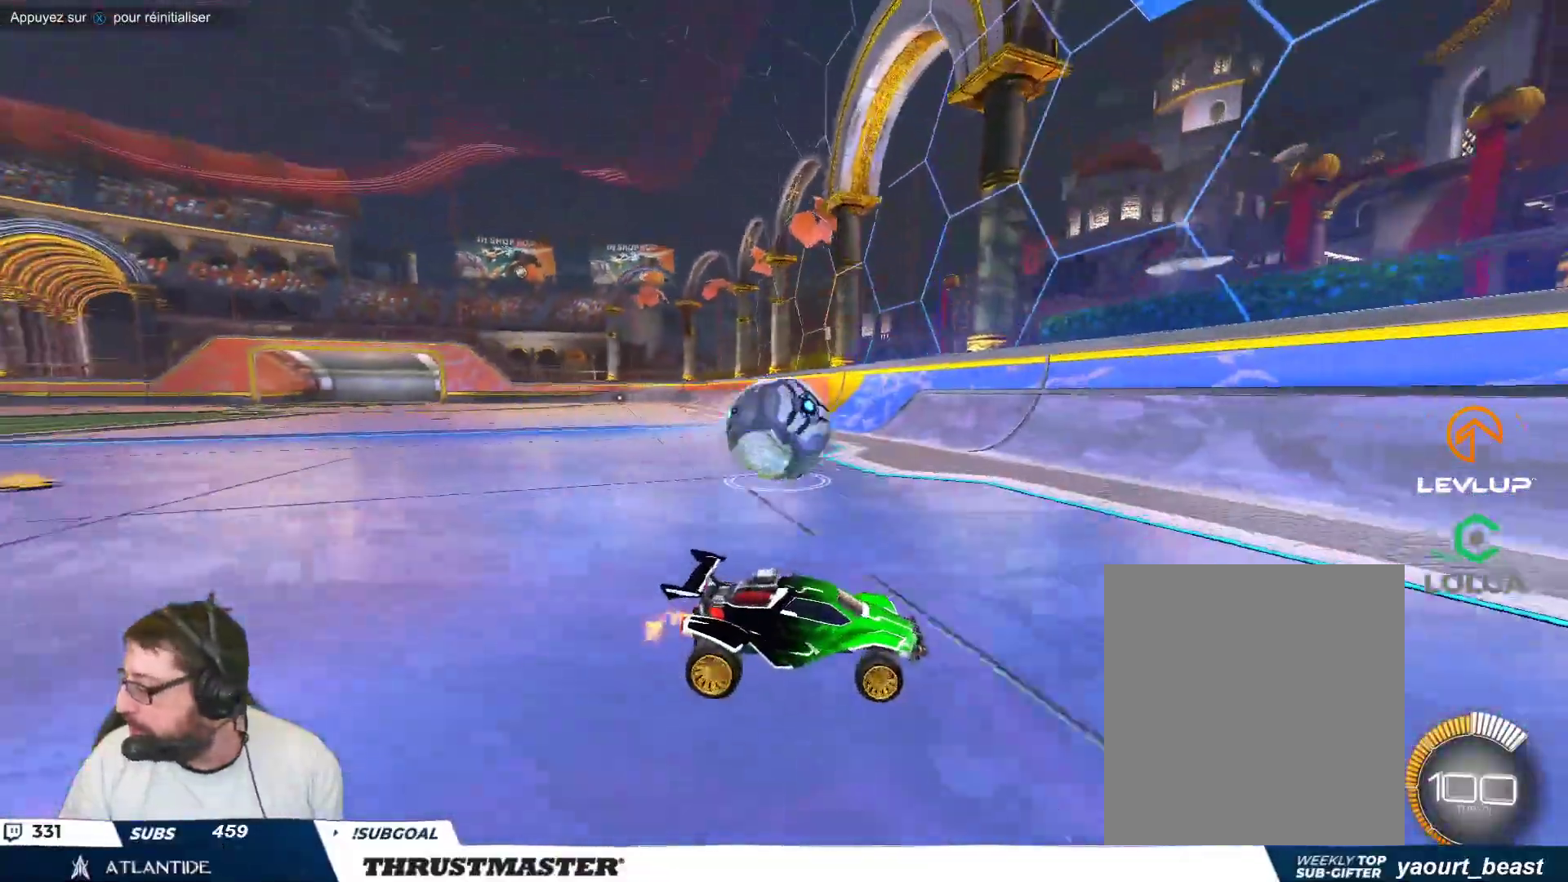
{"dt_ms": 500, "buttons": [], "left_stick": "up-left", "events": [[67, "left_stick", "up-left"], [233, "left_stick", "center"], [417, "left_stick", "up-left"]]}
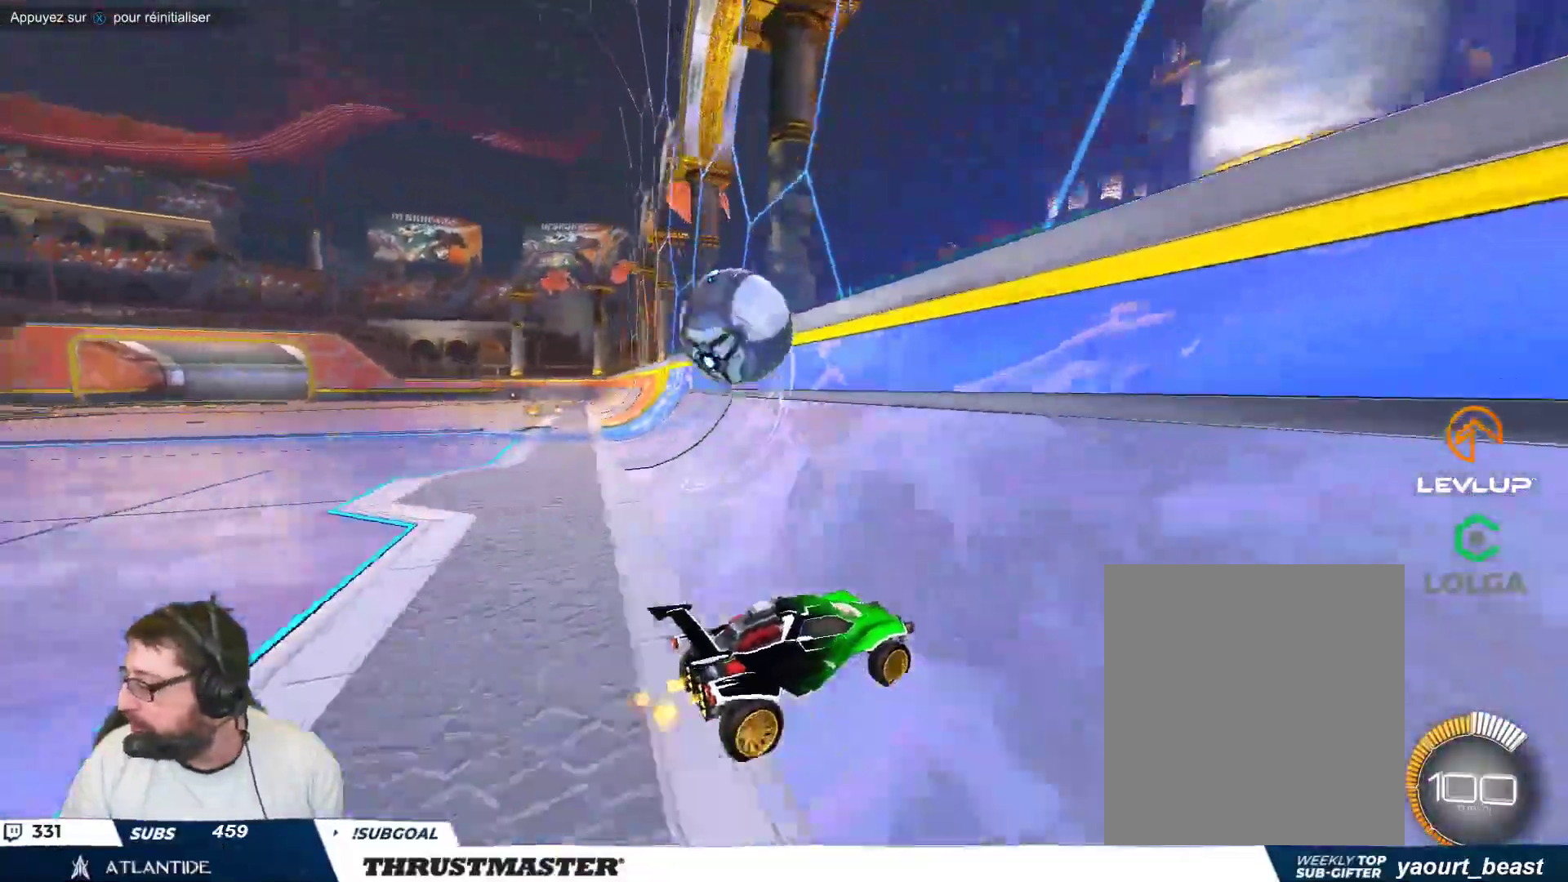
{"dt_ms": 500, "buttons": [], "left_stick": "left", "events": [[367, "left_stick", "center"], [483, "left_stick", "left"]]}
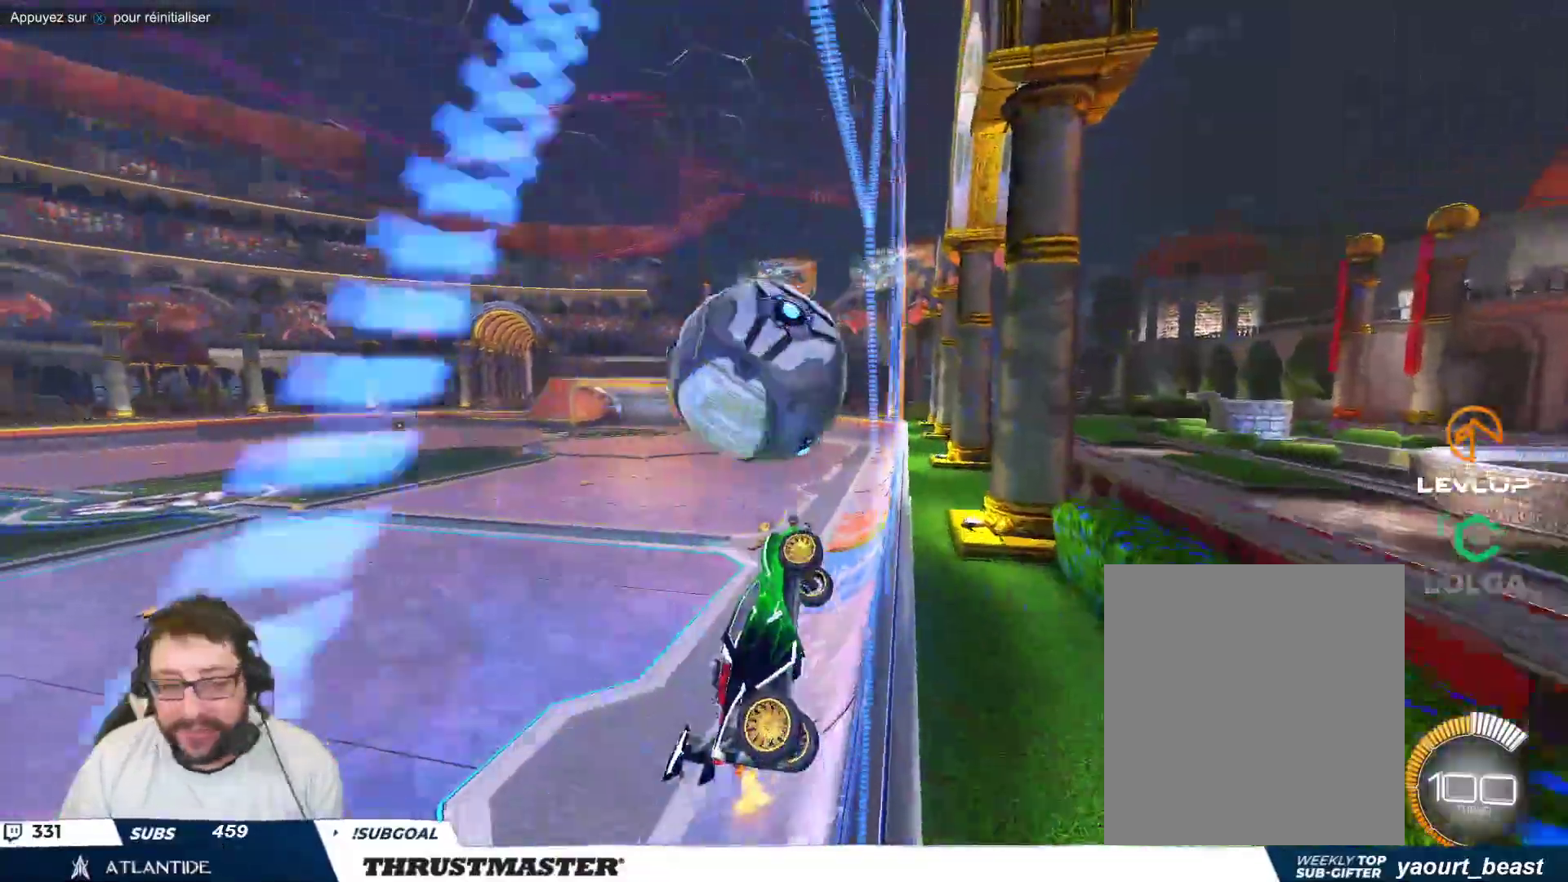
{"dt_ms": 500, "buttons": [], "left_stick": "left", "events": [[100, "A", "down"], [100, "B", "down"], [100, "left_stick", "down-left"], [283, "A", "up"], [317, "left_stick", "up-right"], [333, "B", "up"], [433, "left_stick", "up-left"], [483, "left_stick", "left"]]}
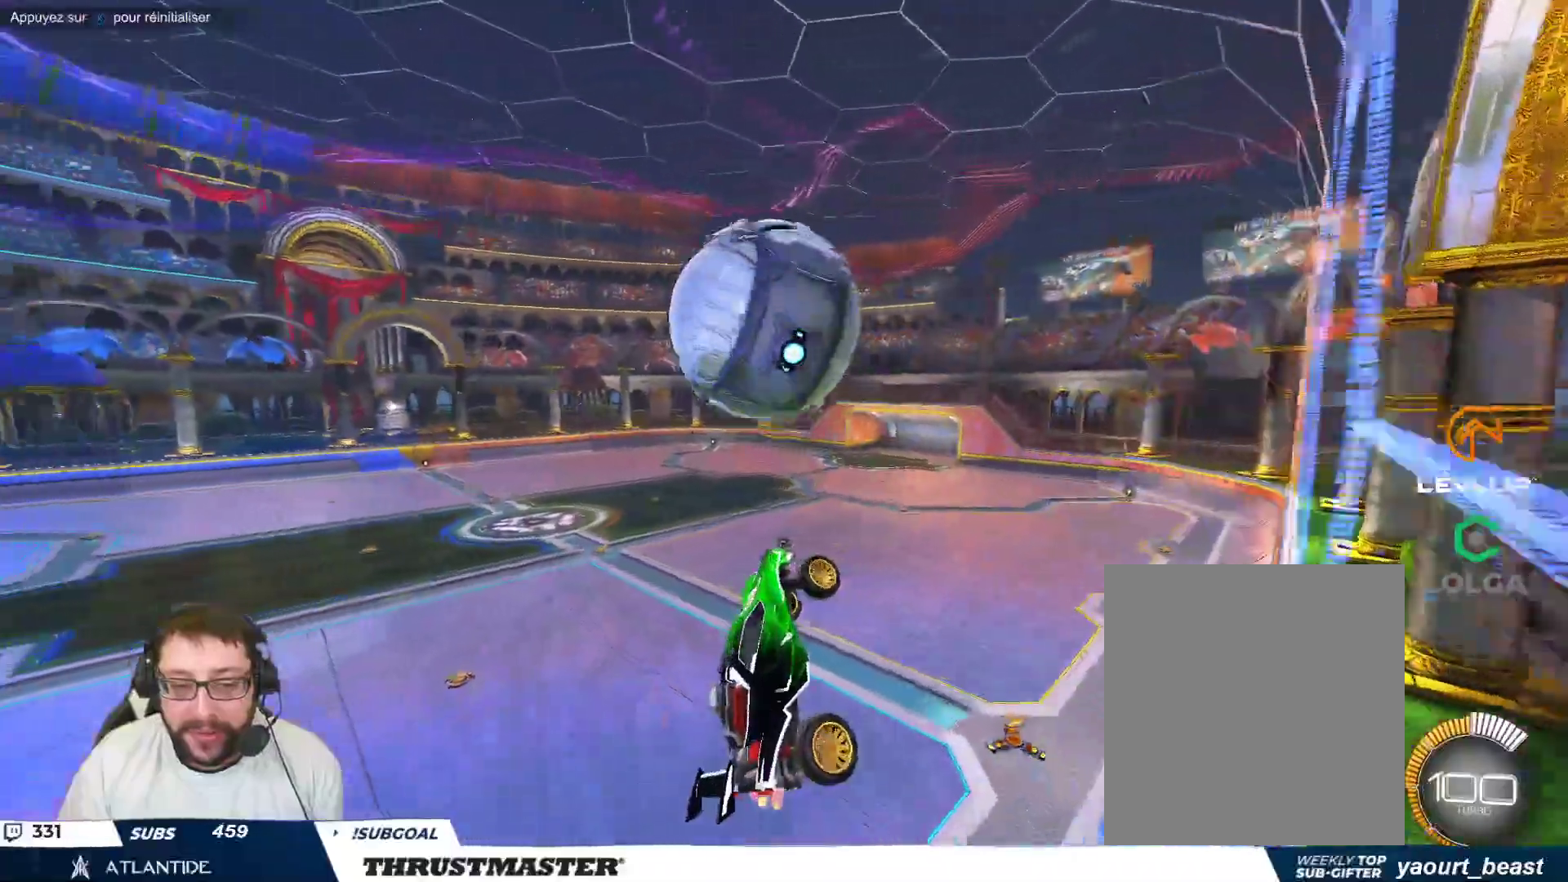
{"dt_ms": 500, "buttons": ["B"], "left_stick": "right", "events": [[183, "left_stick", "right"], [200, "B", "down"], [283, "left_stick", "down-right"], [400, "left_stick", "right"]]}
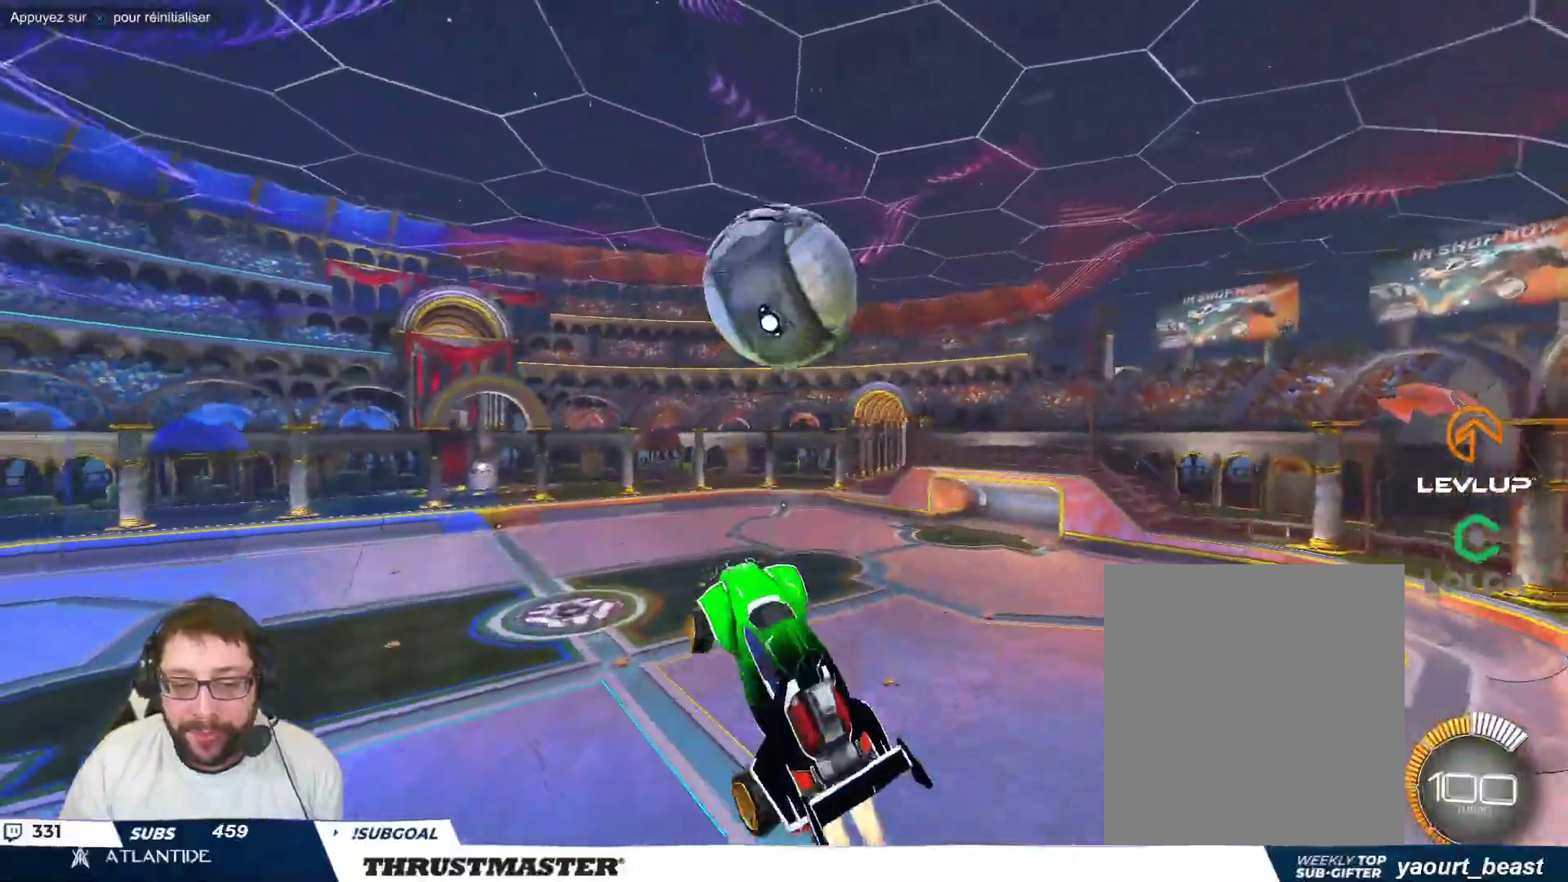
{"dt_ms": 500, "buttons": ["B"], "left_stick": "center", "events": [[83, "B", "up"], [100, "left_stick", "down-right"], [333, "left_stick", "center"], [350, "B", "down"]]}